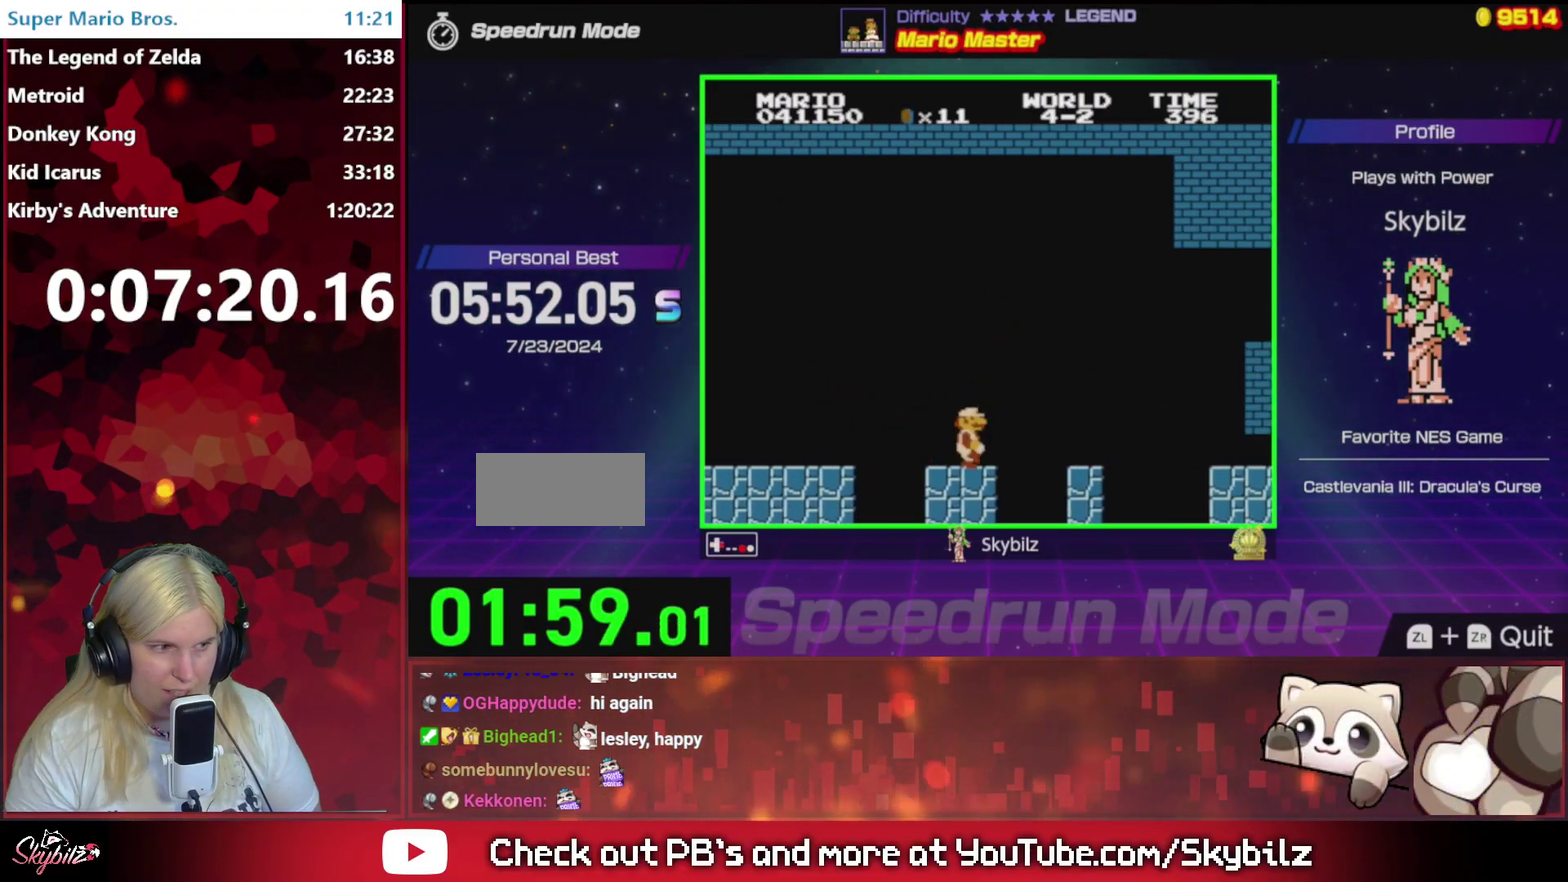
Gameplay with a controller (Nintendo layout); each line is a JSON object with the inputs held at the frame after it. "events" lists button and stick changes between this image and that frame as [ms after this image, input, new state], when the widget could be followed in between. Not read: L3 R3.
{"buttons": ["B", "DPAD_RIGHT"], "events": [[33, "A", "down"], [433, "A", "up"]]}
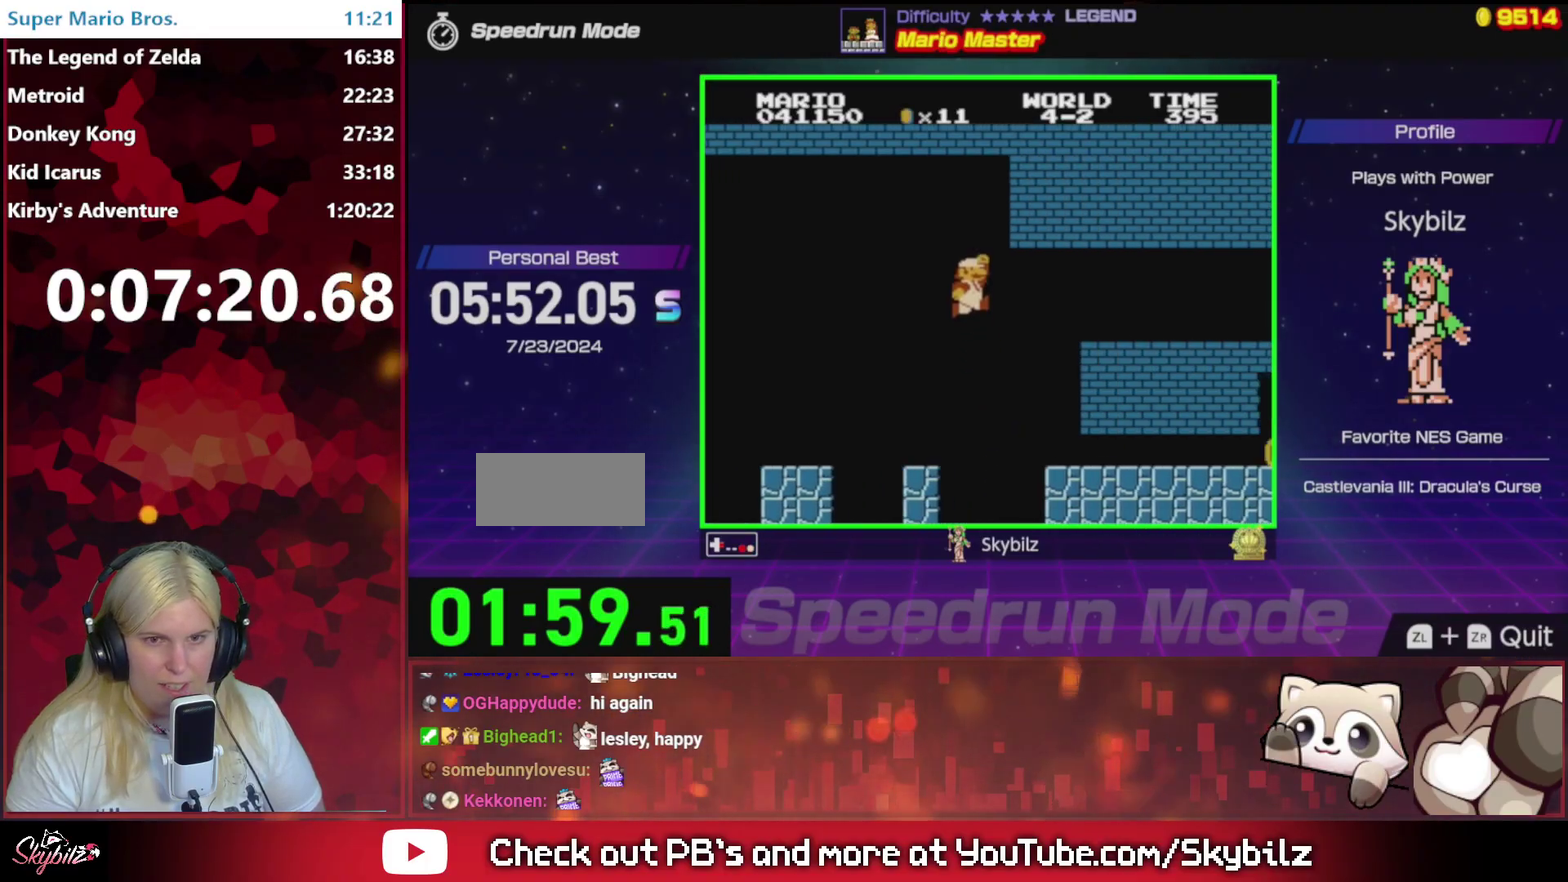
{"buttons": ["A", "B", "DPAD_UP", "DPAD_RIGHT"], "events": [[400, "DPAD_UP", "down"], [433, "A", "down"]]}
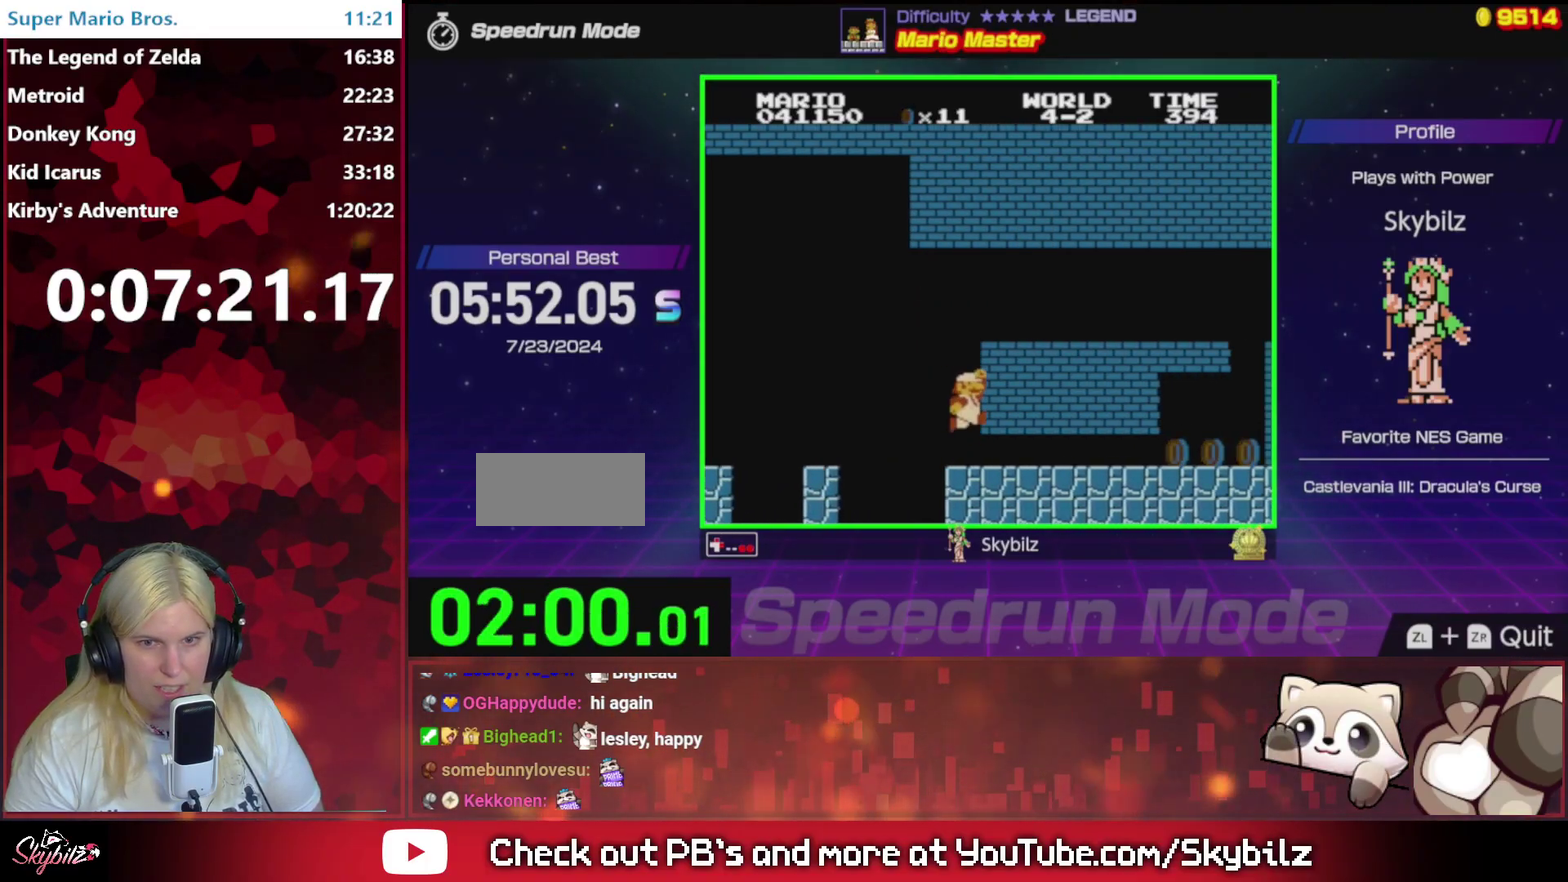
{"buttons": ["A", "B", "DPAD_RIGHT"], "events": [[67, "DPAD_UP", "up"]]}
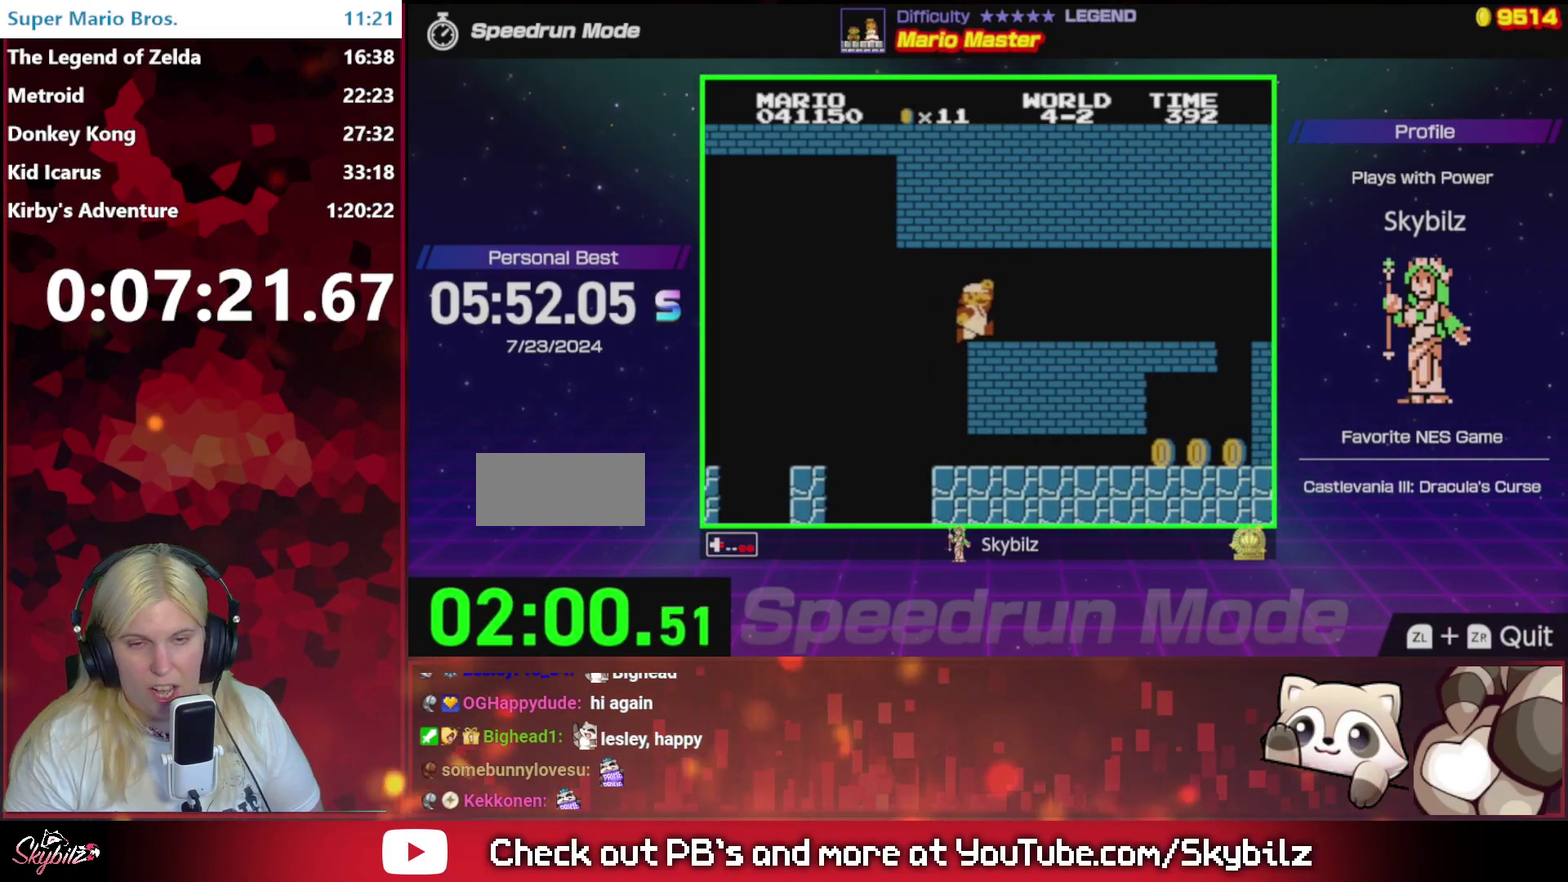
{"buttons": ["B", "DPAD_RIGHT"], "events": [[100, "A", "up"]]}
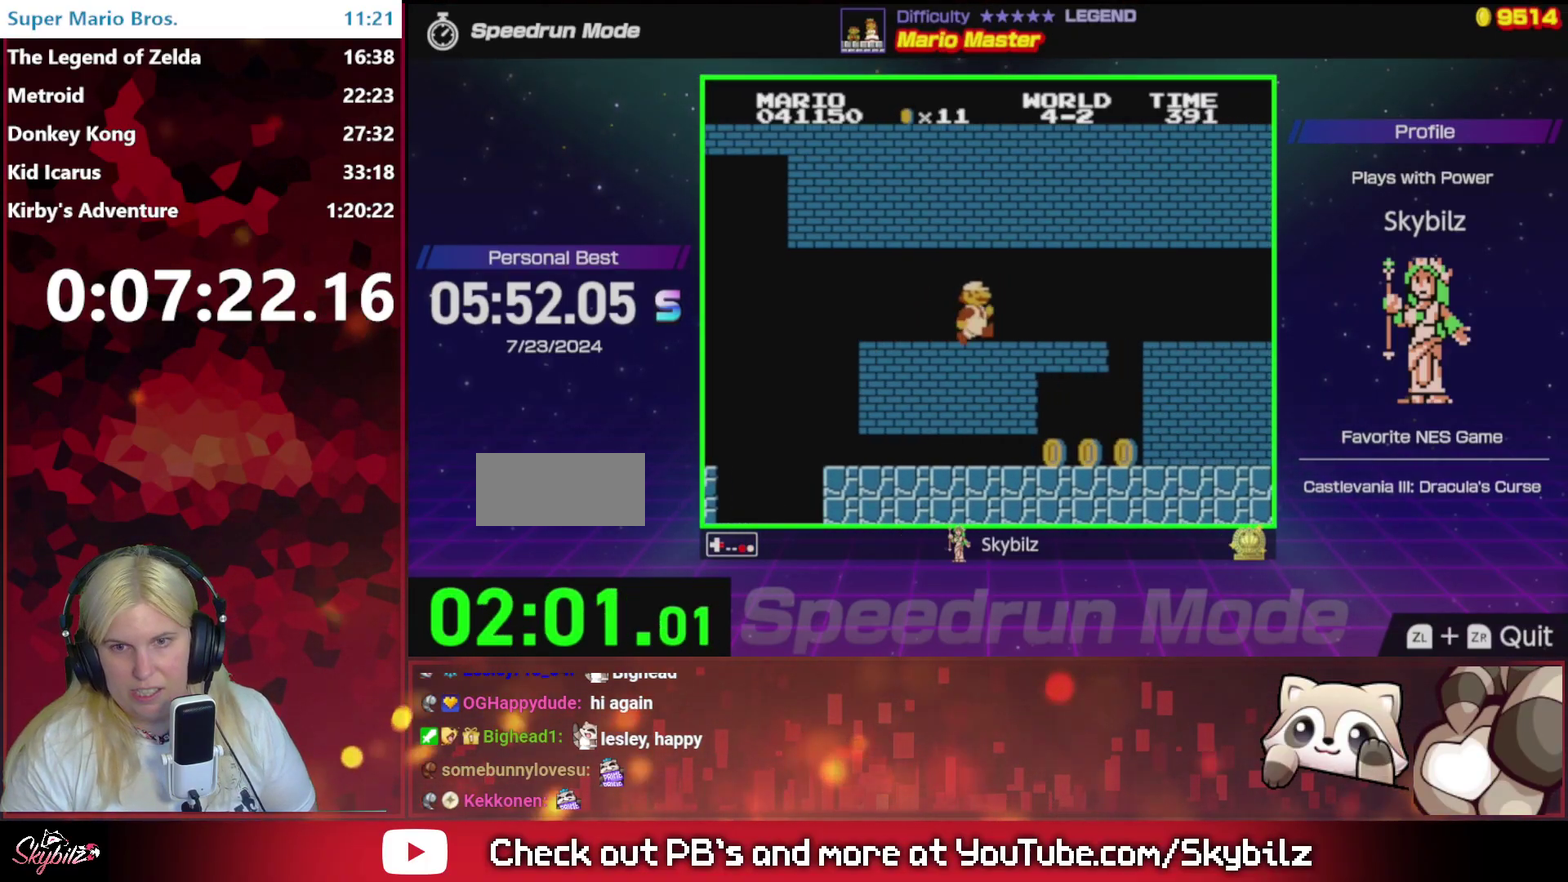
{"buttons": ["DPAD_RIGHT"], "events": [[433, "B", "up"]]}
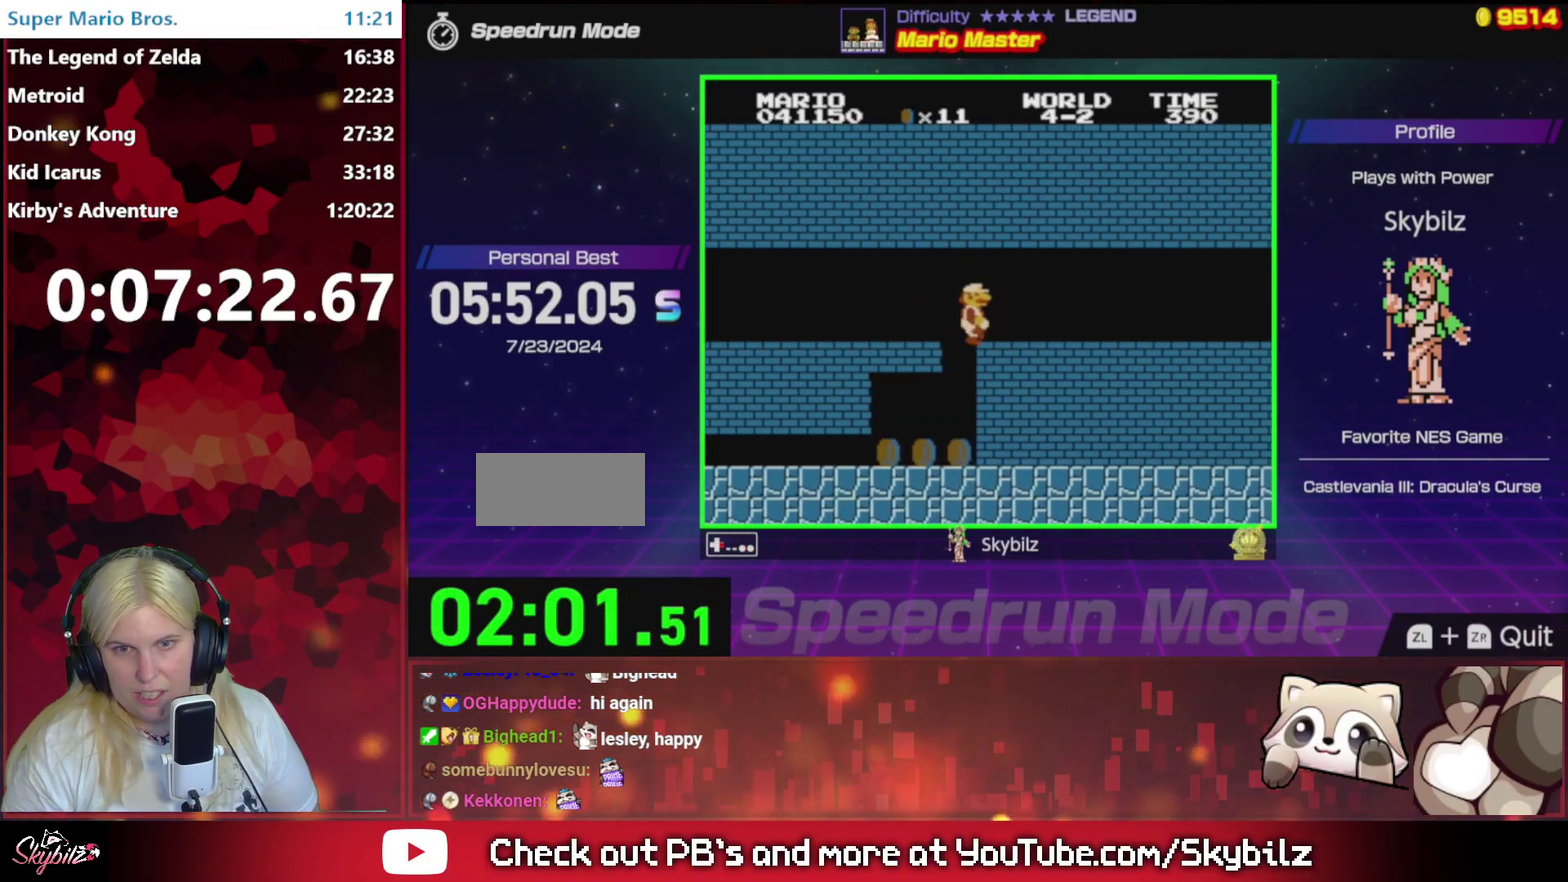
{"buttons": ["DPAD_RIGHT"], "events": [[33, "B", "down"], [133, "B", "up"], [200, "B", "down"], [267, "B", "up"], [367, "B", "down"], [433, "B", "up"]]}
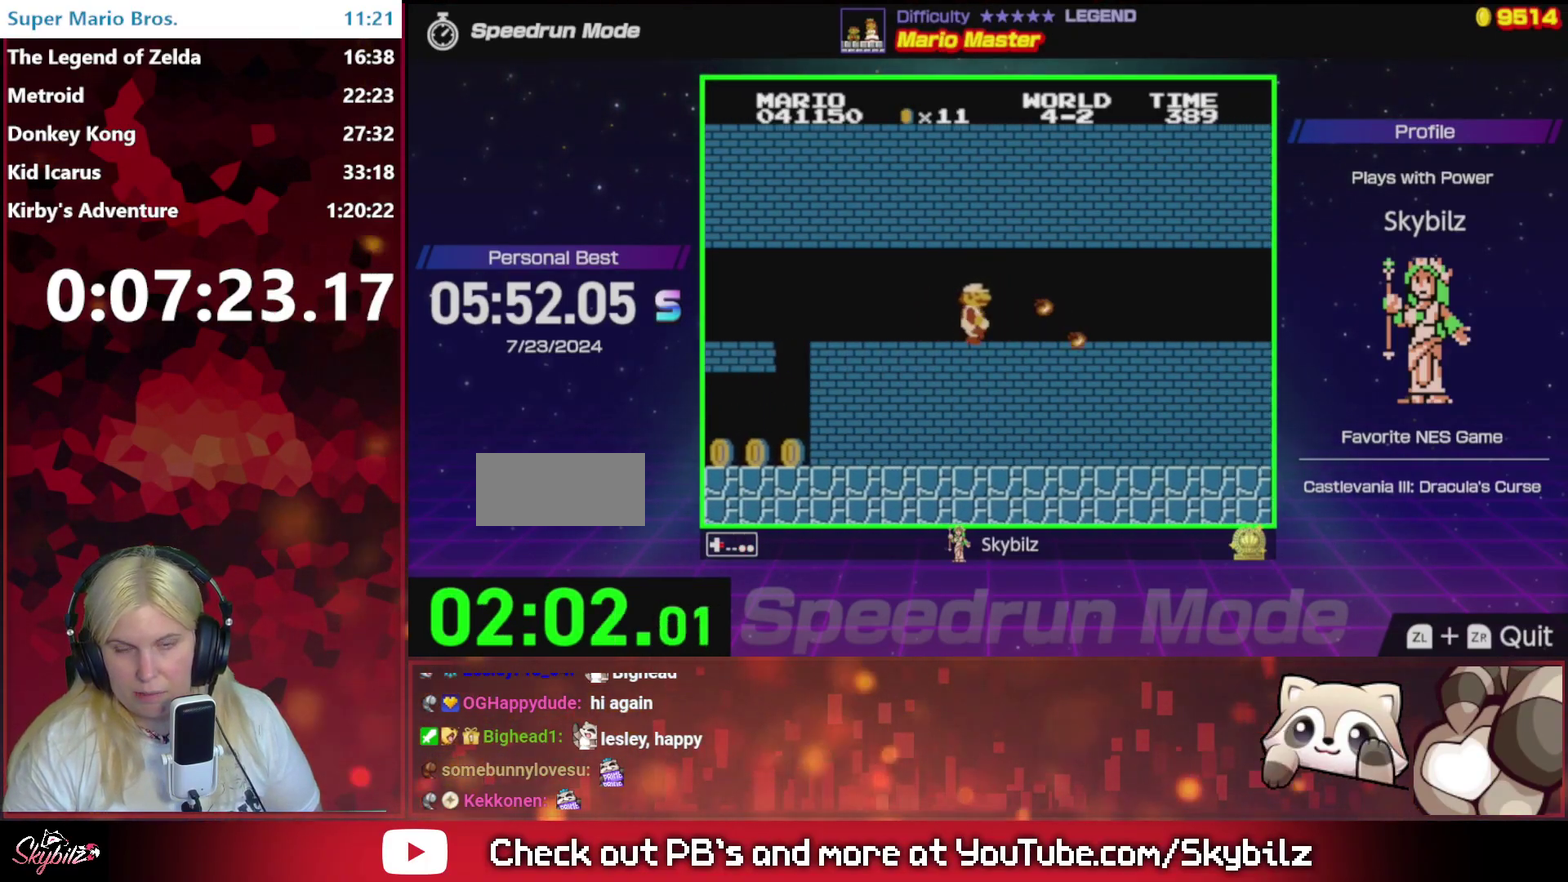
{"buttons": [], "events": [[33, "B", "down"], [133, "B", "up"], [200, "B", "down"], [233, "DPAD_RIGHT", "up"], [267, "B", "up"], [367, "B", "down"], [433, "B", "up"]]}
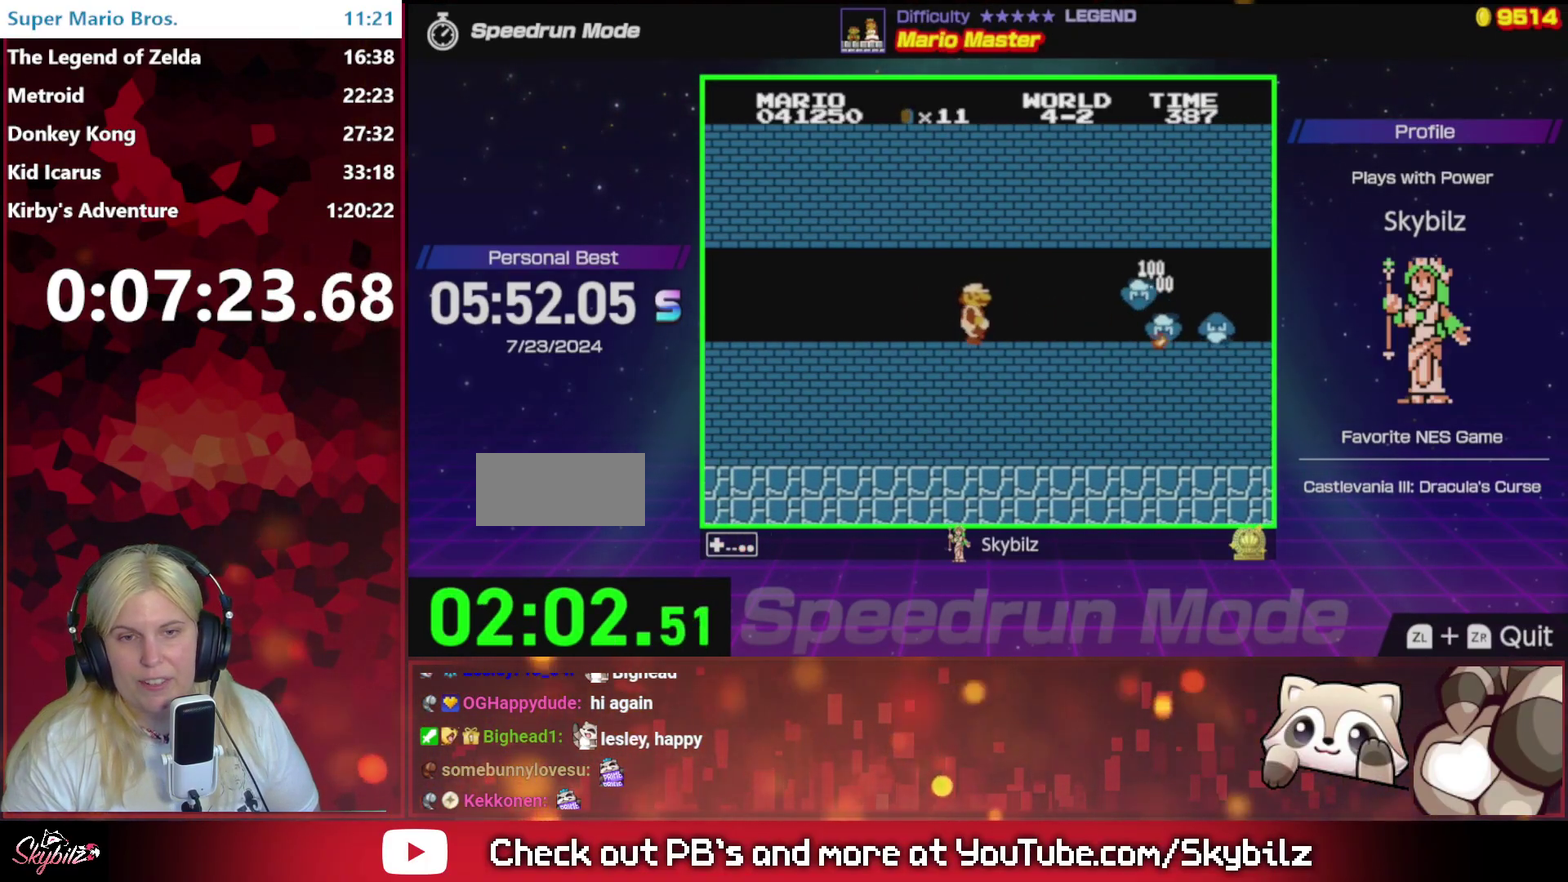
{"buttons": [], "events": [[33, "B", "down"], [100, "B", "up"], [167, "B", "down"], [233, "B", "up"], [333, "B", "down"], [367, "DPAD_RIGHT", "down"], [433, "B", "up"], [433, "DPAD_RIGHT", "up"]]}
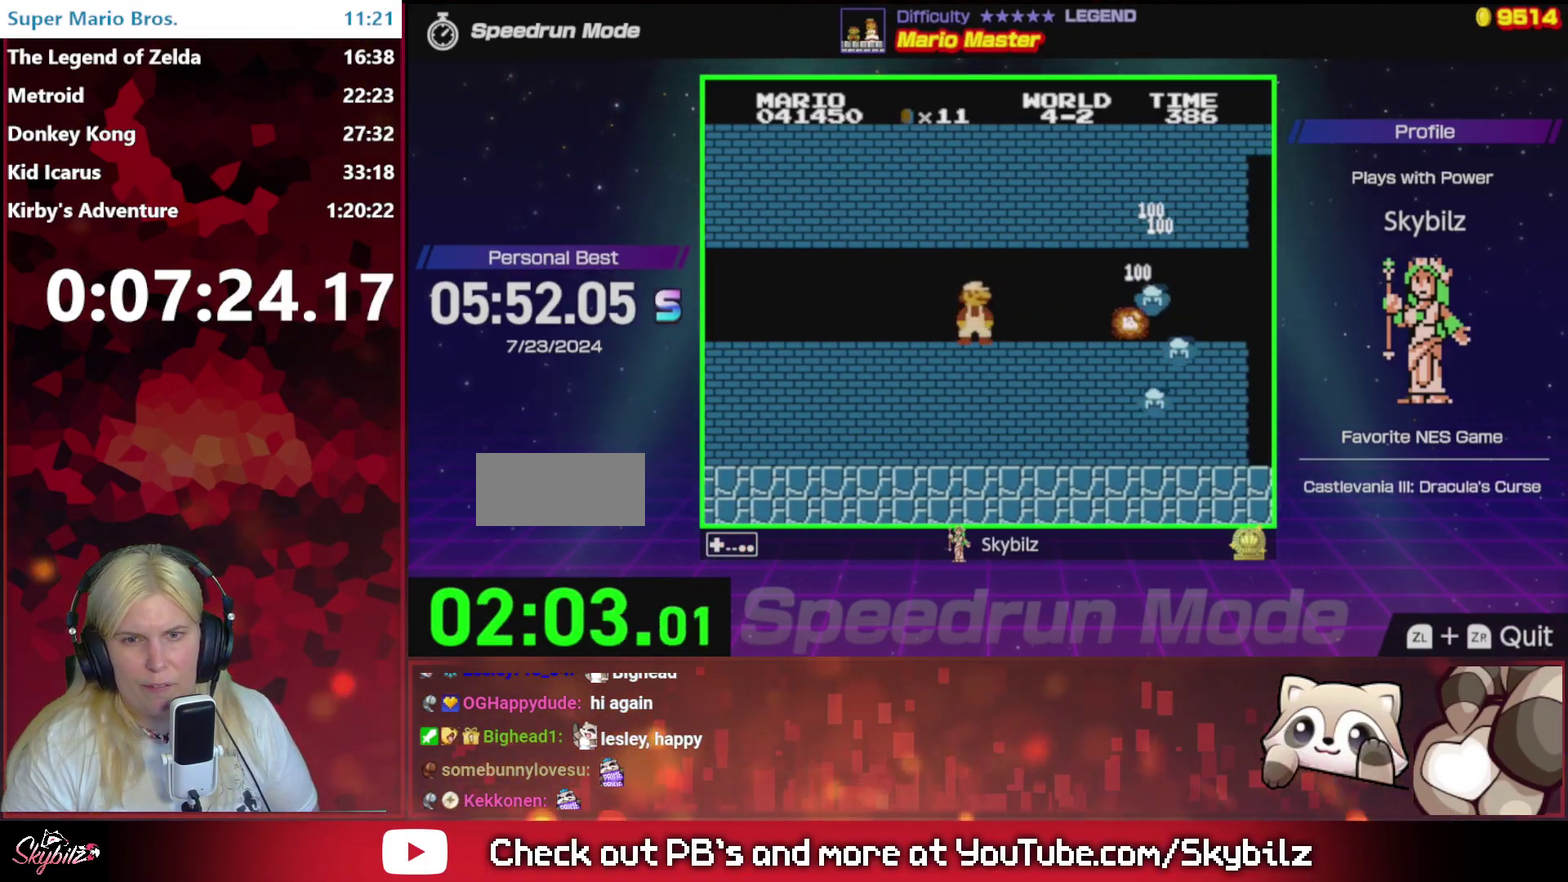
{"buttons": ["B", "DPAD_RIGHT"], "events": [[33, "B", "down"], [100, "B", "up"], [100, "DPAD_RIGHT", "down"], [167, "B", "down"]]}
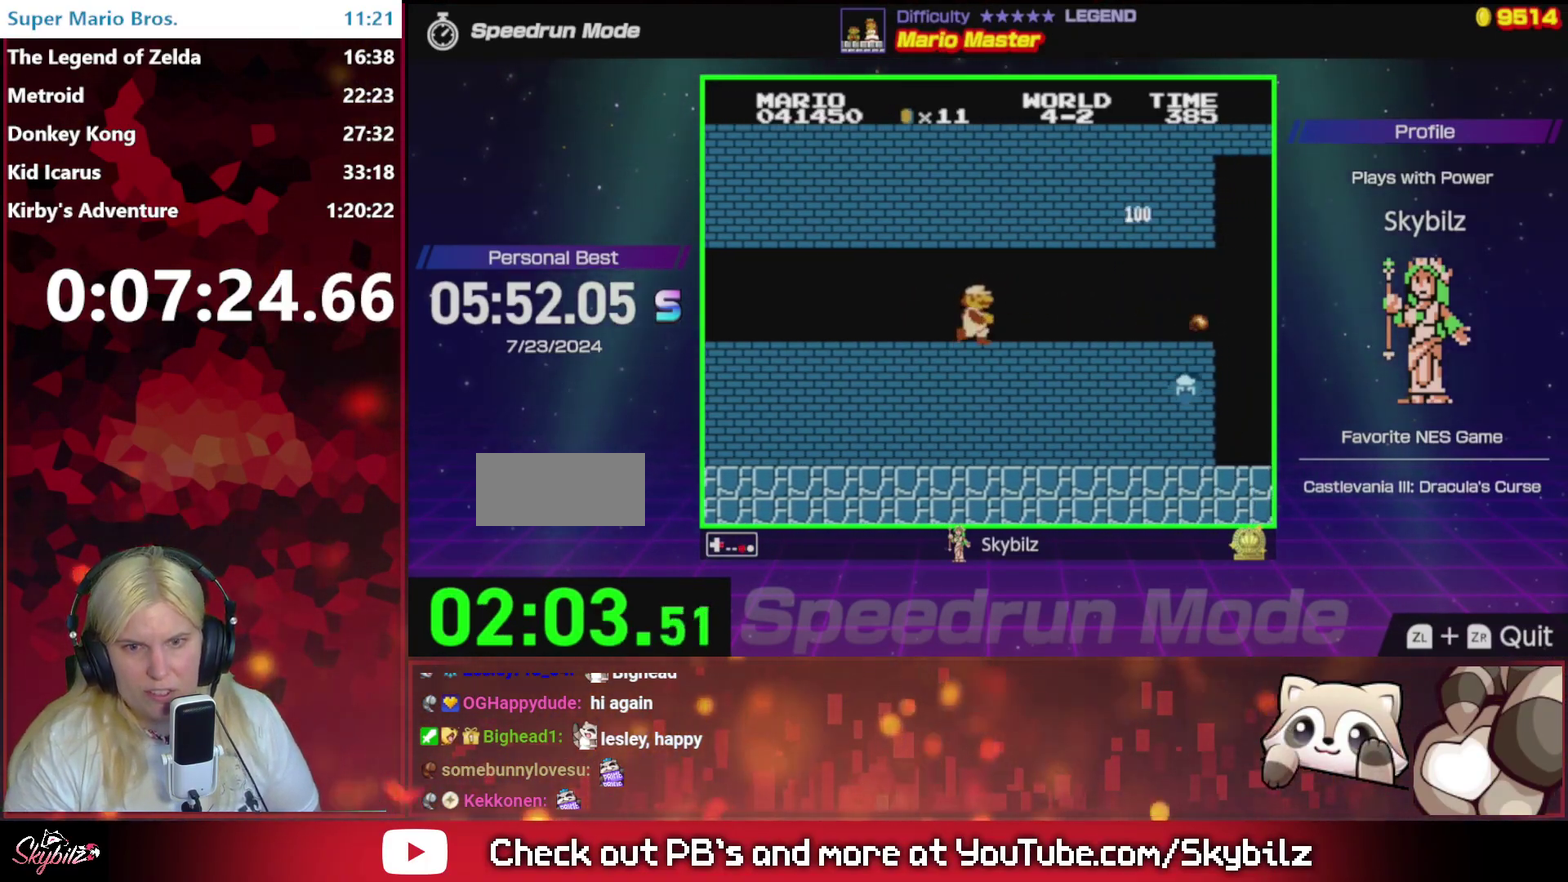
{"buttons": ["B", "DPAD_RIGHT"], "events": []}
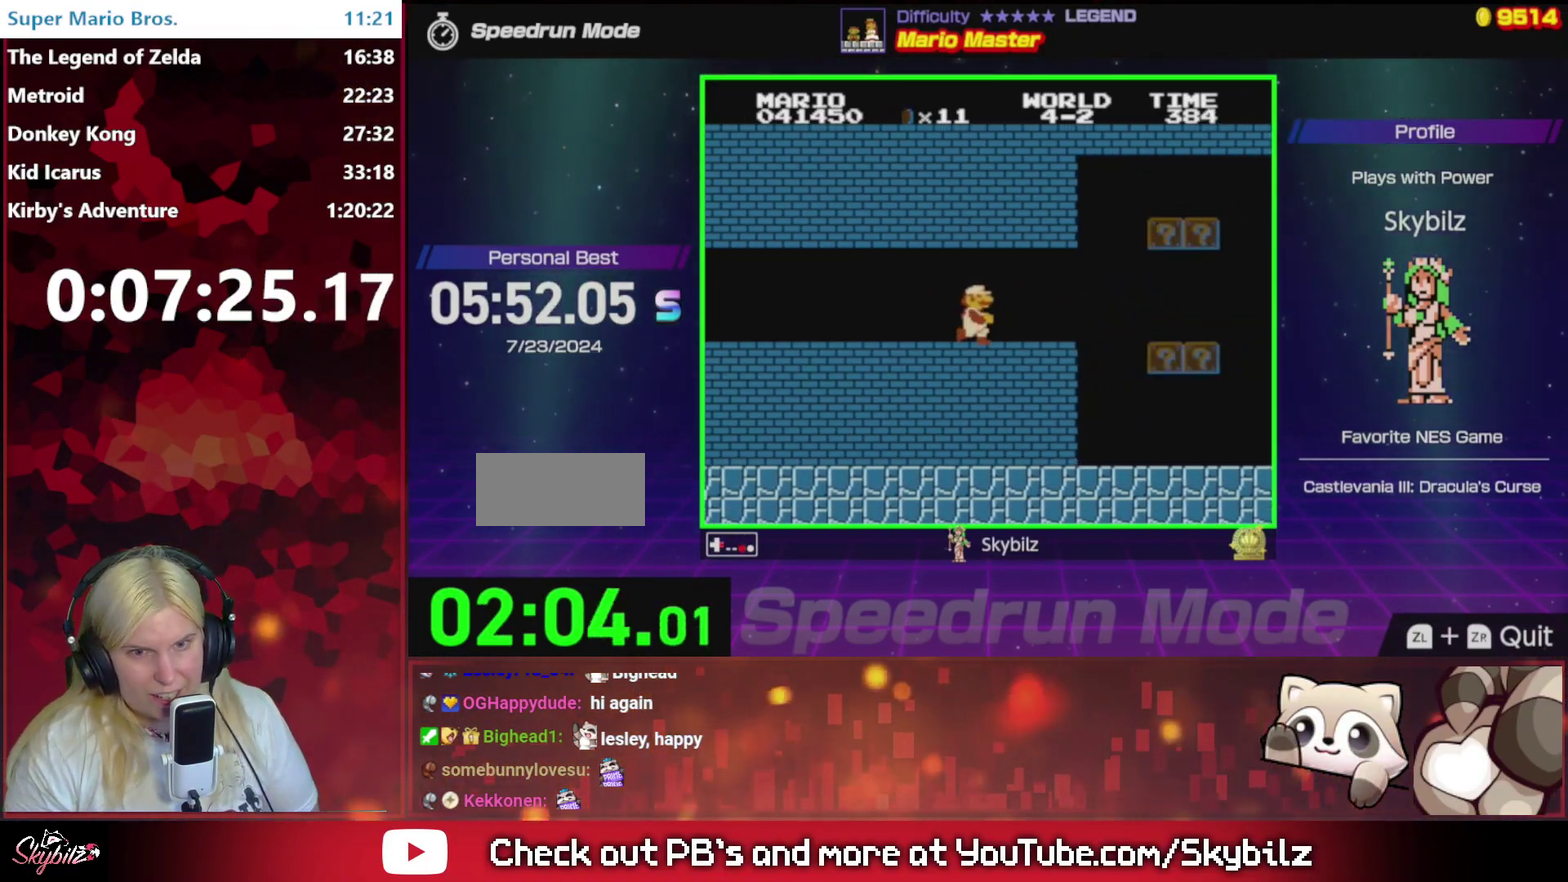
{"buttons": ["B", "DPAD_RIGHT"], "events": [[167, "DPAD_RIGHT", "up"], [200, "DPAD_LEFT", "down"], [400, "DPAD_LEFT", "up"], [433, "DPAD_RIGHT", "down"]]}
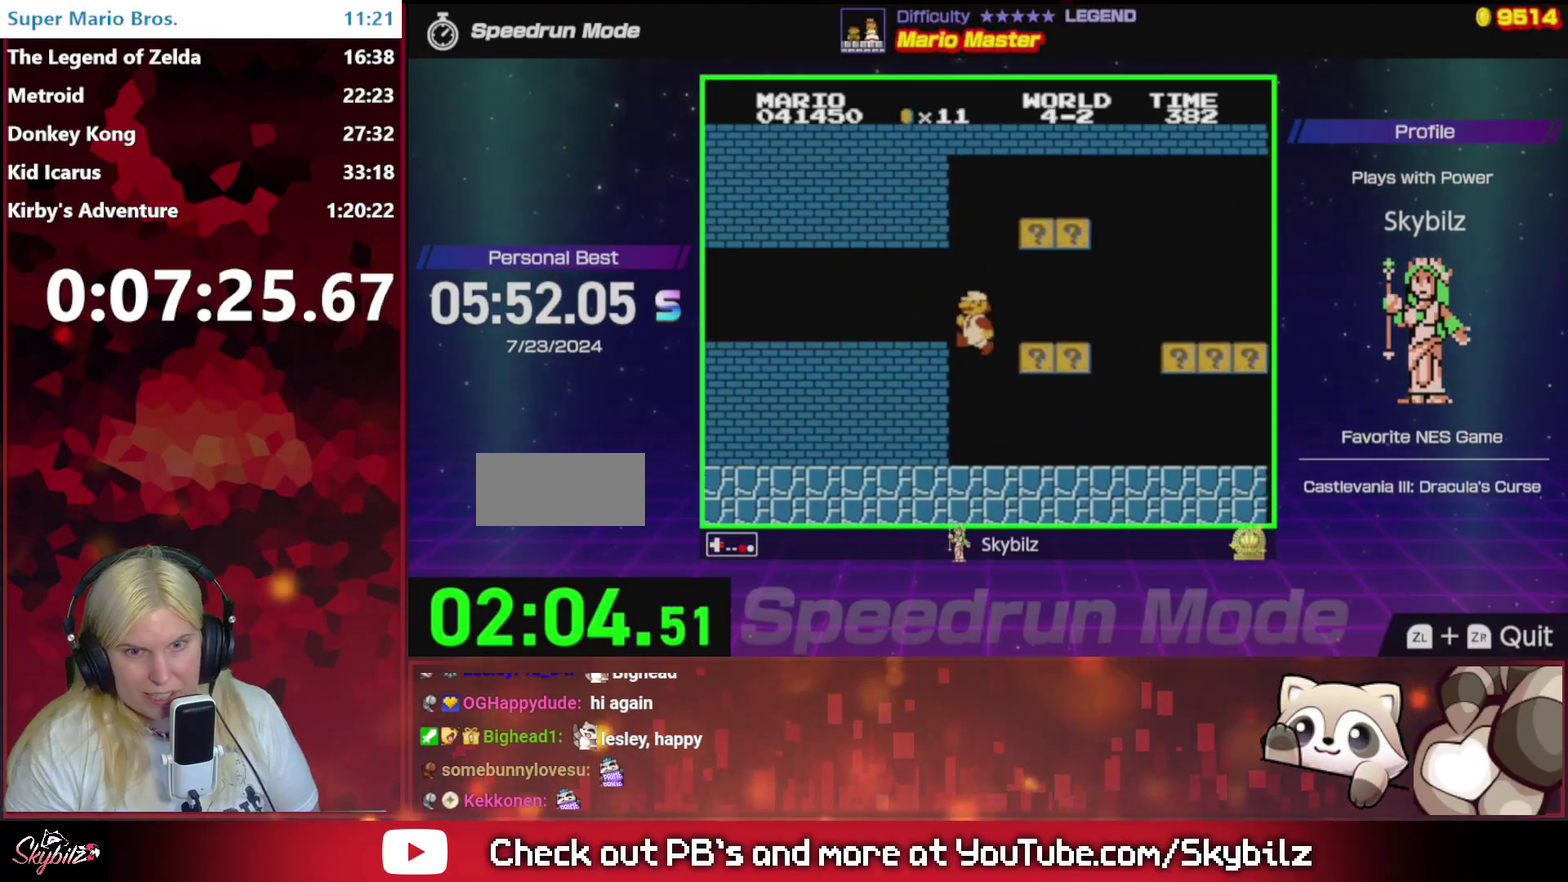
{"buttons": ["A", "B", "DPAD_UP", "DPAD_RIGHT"], "events": [[433, "A", "down"], [433, "DPAD_UP", "down"]]}
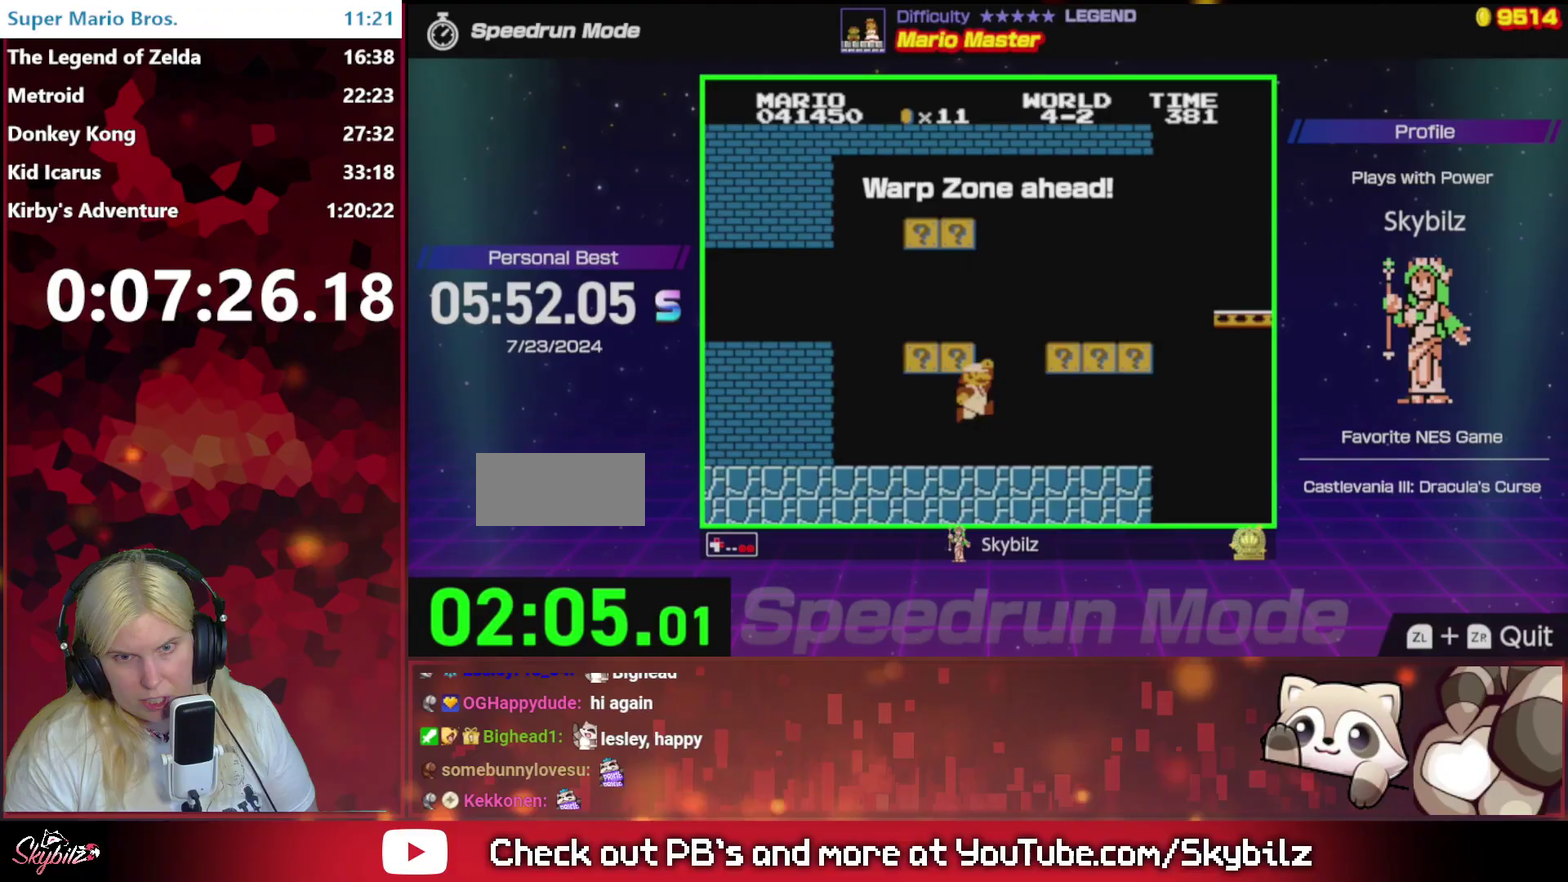
{"buttons": ["B", "DPAD_RIGHT"], "events": [[33, "DPAD_UP", "up"], [300, "A", "up"]]}
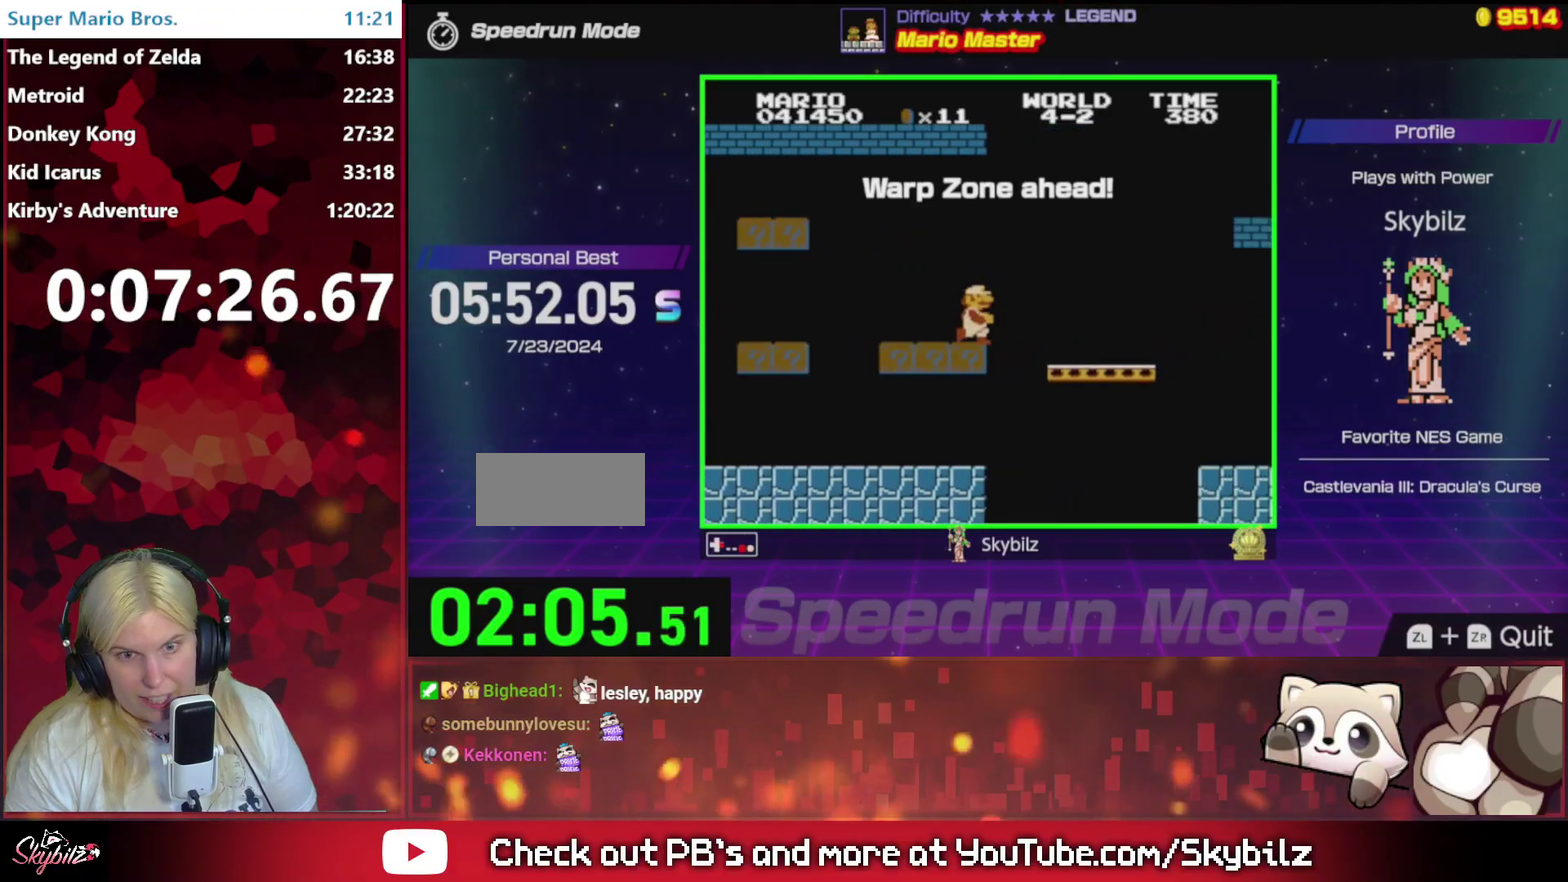
{"buttons": ["B", "DPAD_RIGHT"], "events": [[367, "A", "down"], [467, "A", "up"]]}
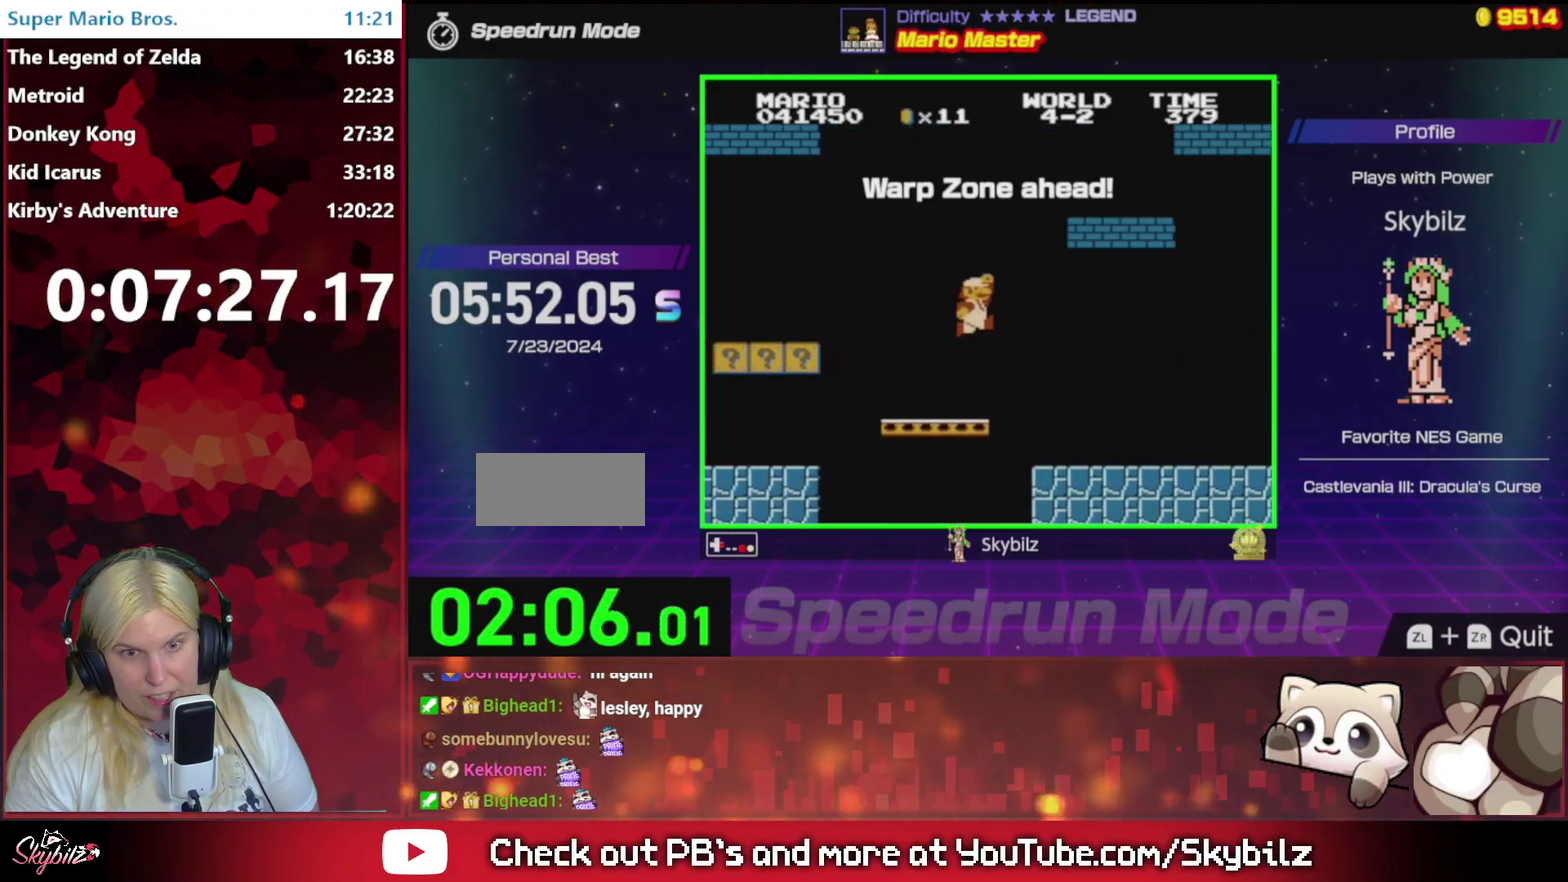
{"buttons": ["B", "DPAD_LEFT"], "events": [[33, "DPAD_RIGHT", "up"], [100, "DPAD_LEFT", "down"]]}
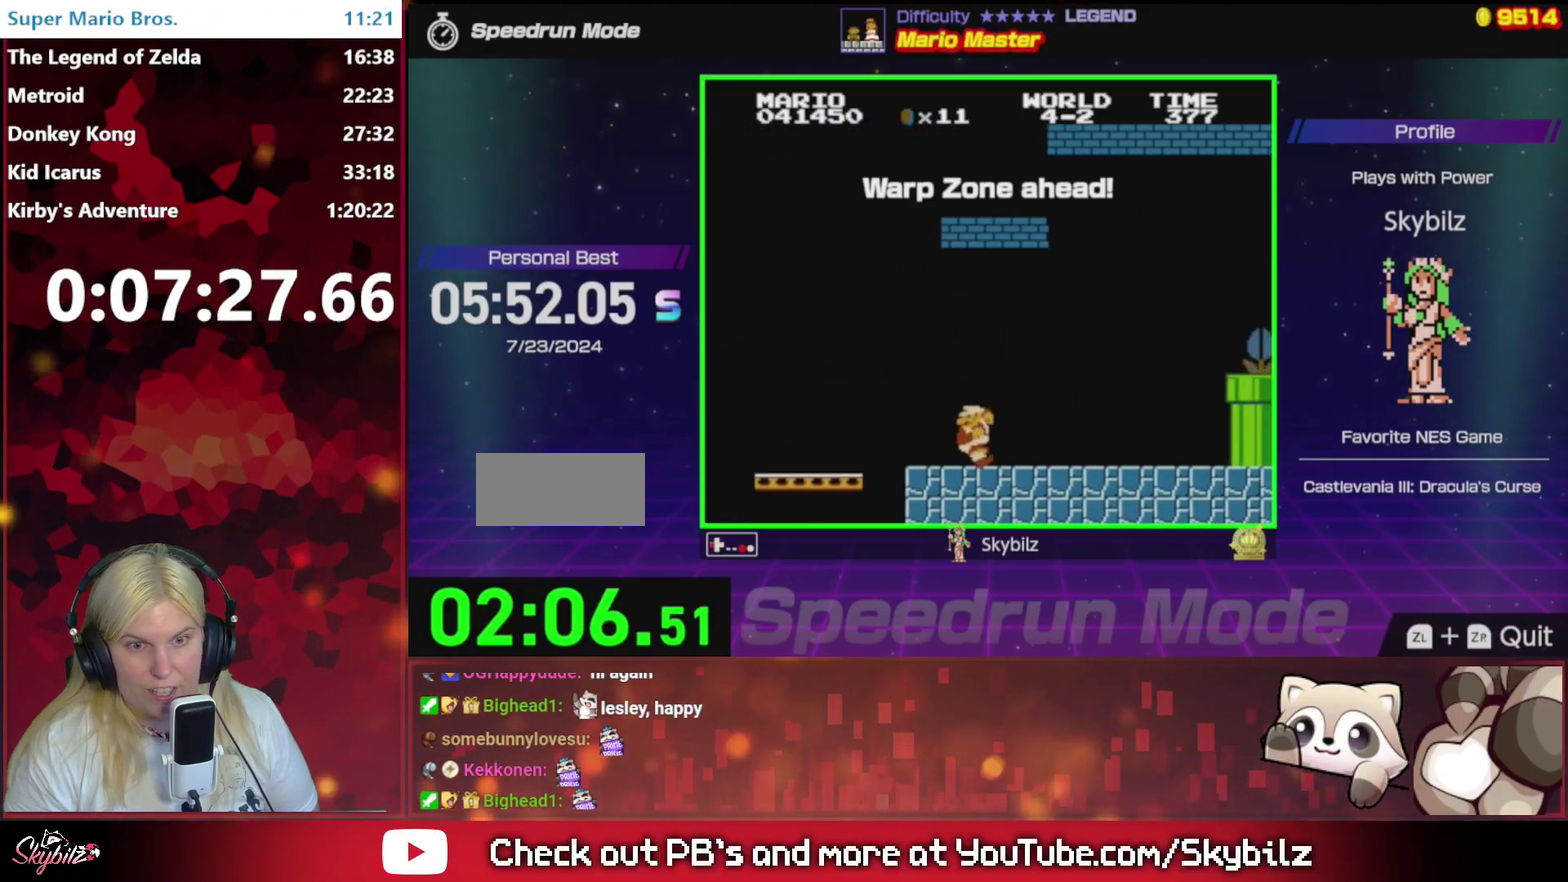
{"buttons": ["B", "DPAD_RIGHT"], "events": [[33, "A", "down"], [200, "DPAD_LEFT", "up"], [233, "A", "up"], [333, "DPAD_RIGHT", "down"]]}
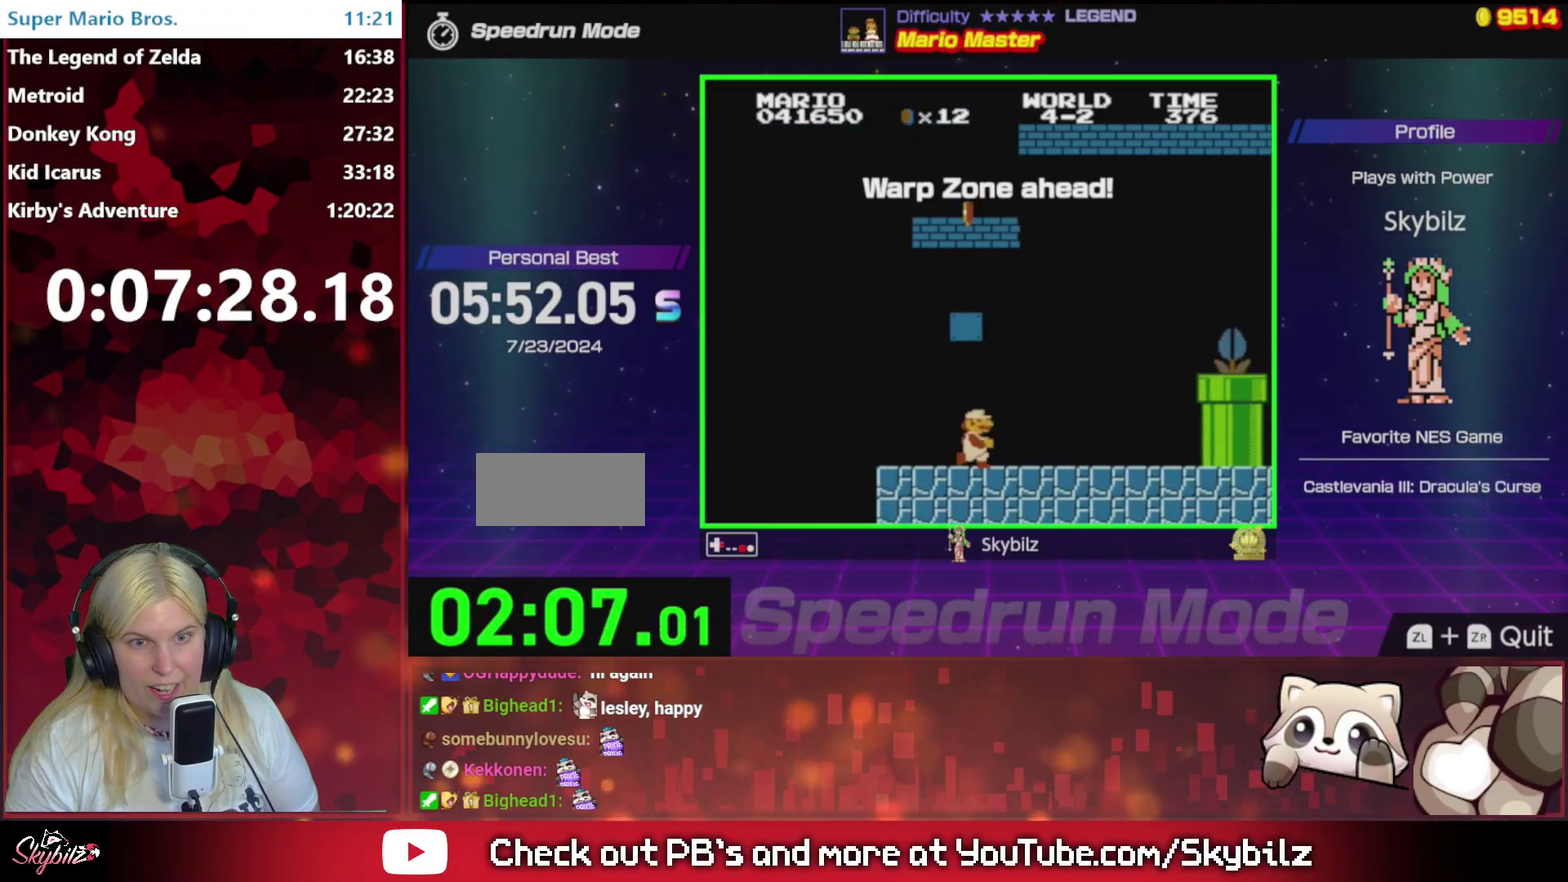
{"buttons": ["B"], "events": [[67, "A", "down"], [100, "DPAD_RIGHT", "up"], [133, "DPAD_LEFT", "down"], [233, "A", "up"], [367, "DPAD_LEFT", "up"]]}
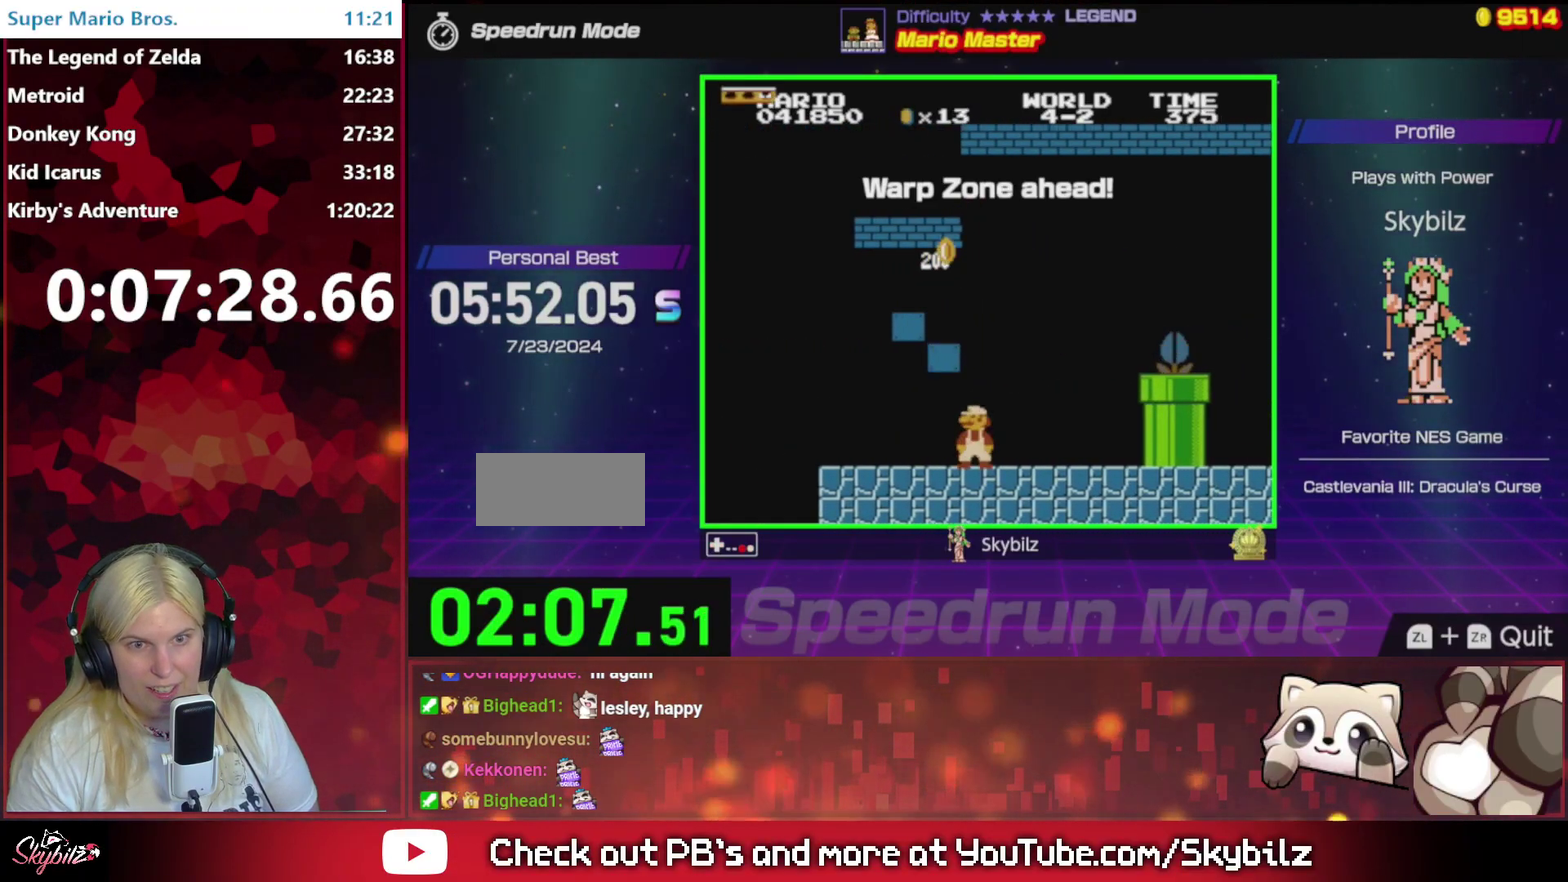
{"buttons": ["A", "B", "DPAD_LEFT"], "events": [[133, "A", "down"], [267, "DPAD_LEFT", "down"]]}
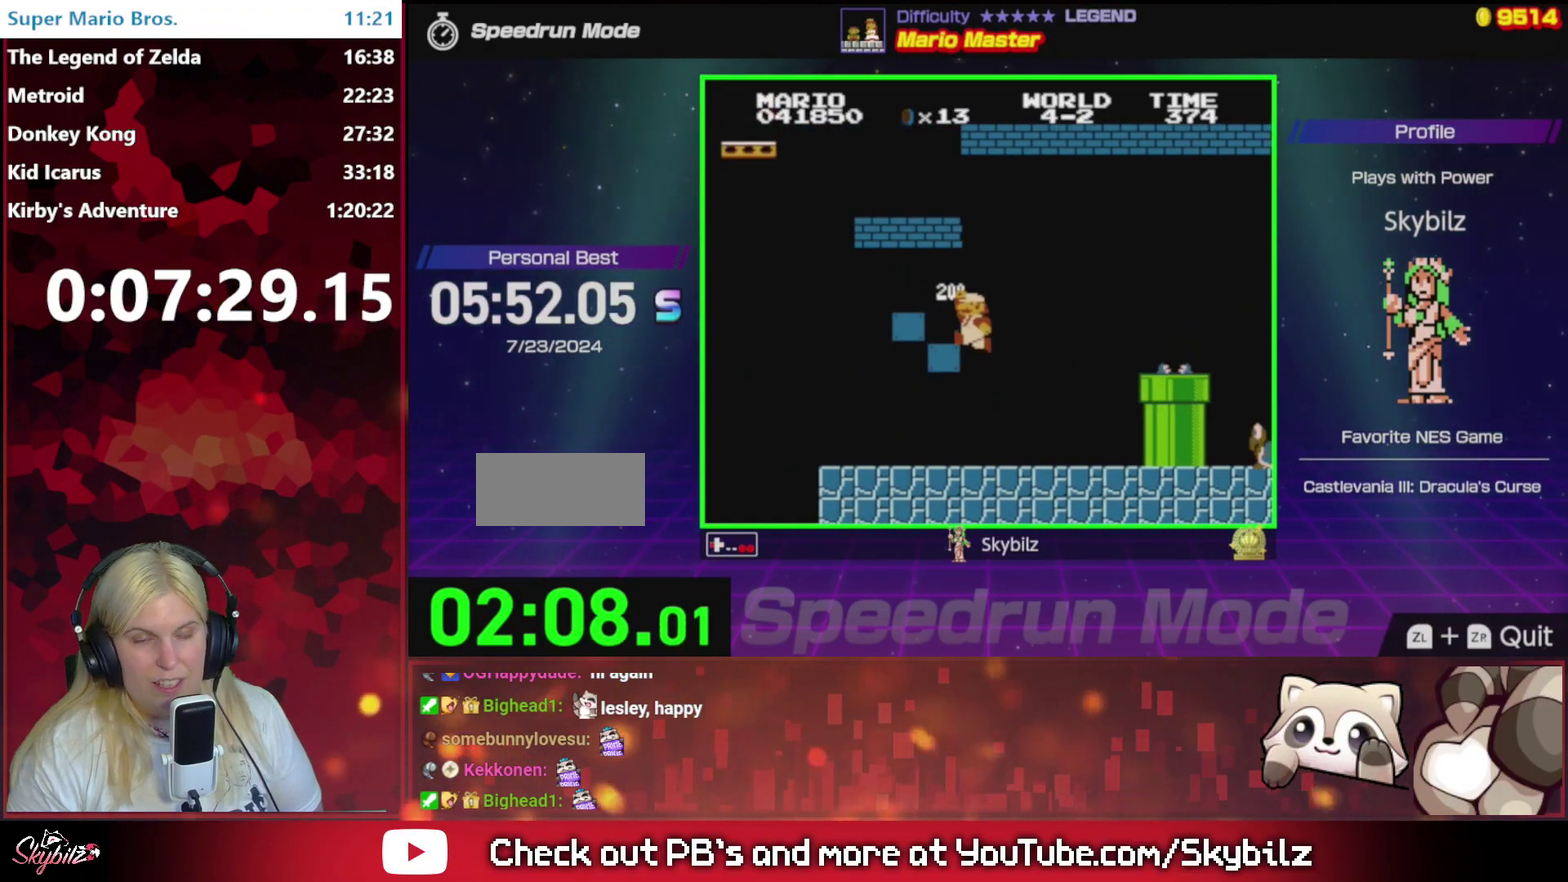
{"buttons": ["DPAD_DOWN"], "events": [[167, "A", "up"], [233, "B", "up"], [333, "DPAD_DOWN", "down"], [333, "DPAD_LEFT", "up"]]}
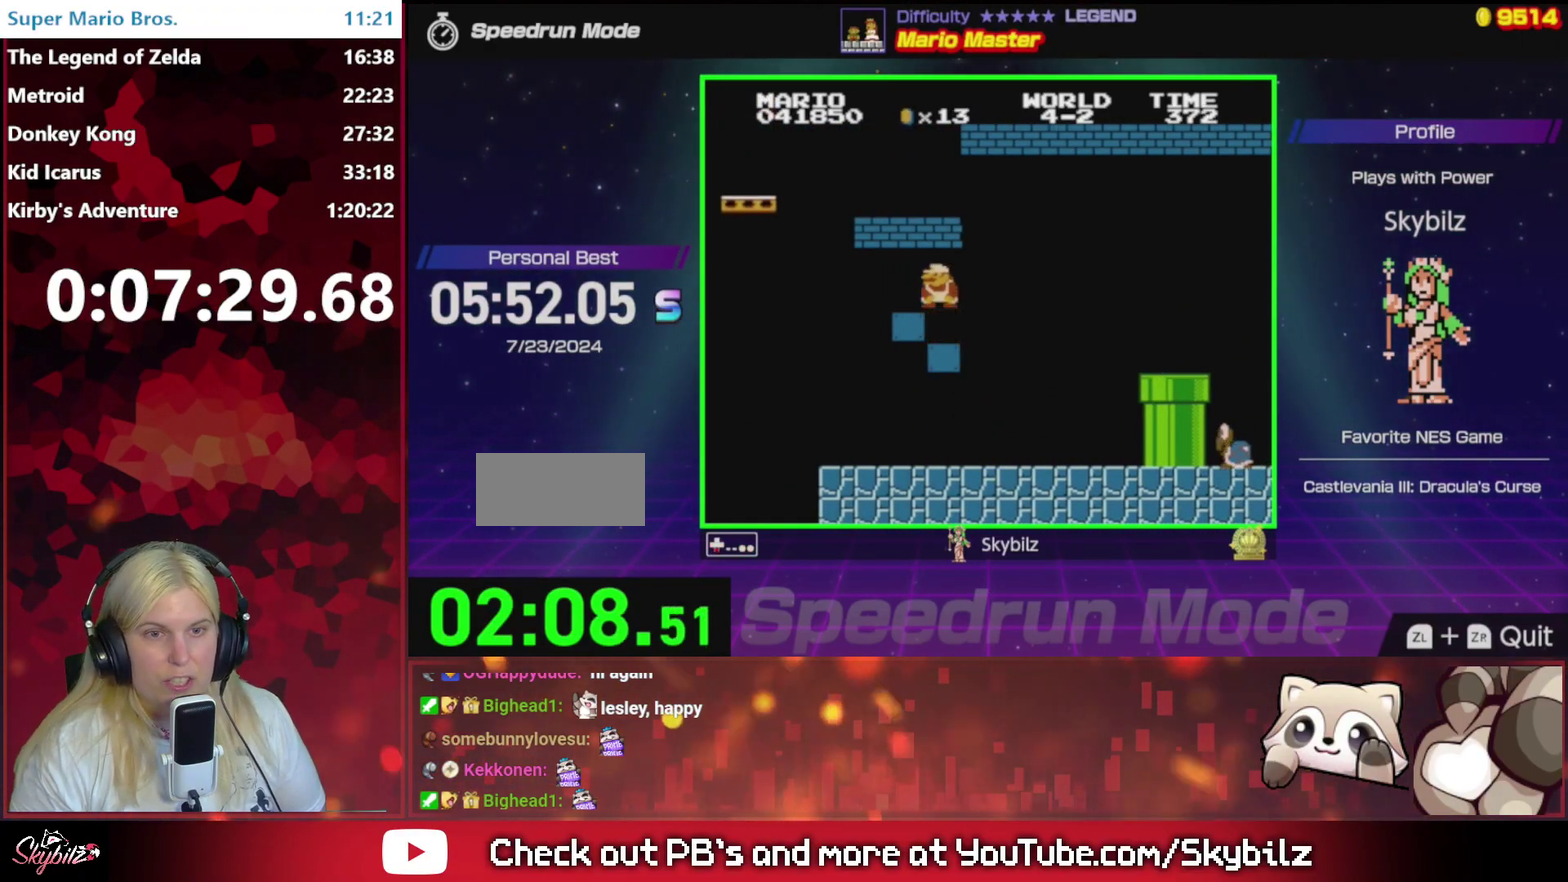
{"buttons": [], "events": [[33, "DPAD_DOWN", "up"], [33, "DPAD_LEFT", "down"], [300, "DPAD_LEFT", "up"]]}
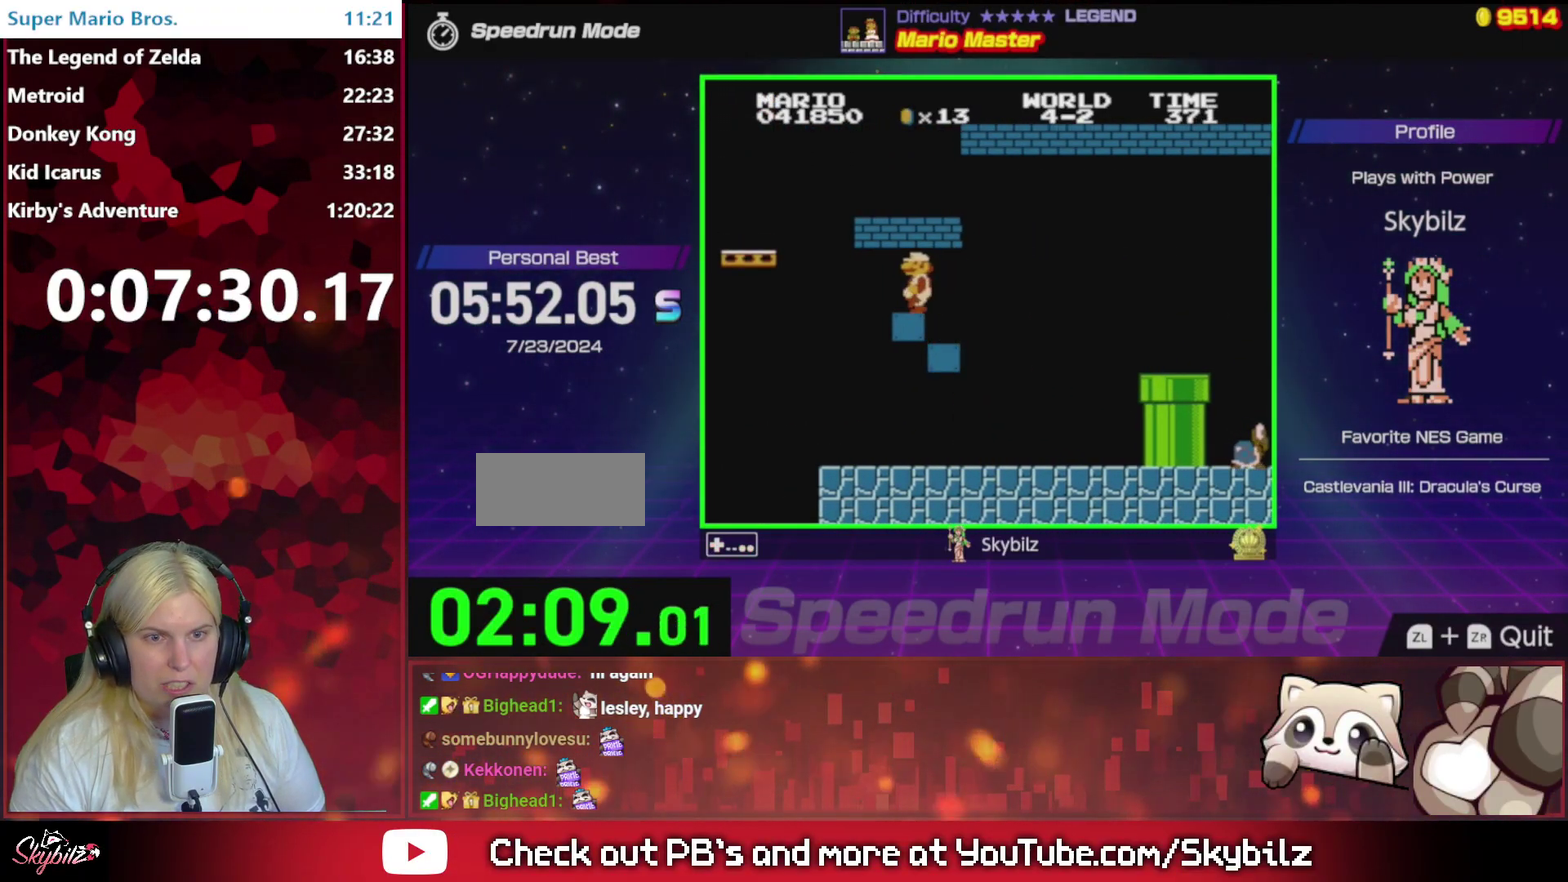
{"buttons": ["DPAD_LEFT"], "events": [[67, "DPAD_LEFT", "down"], [200, "DPAD_LEFT", "up"], [500, "DPAD_LEFT", "down"]]}
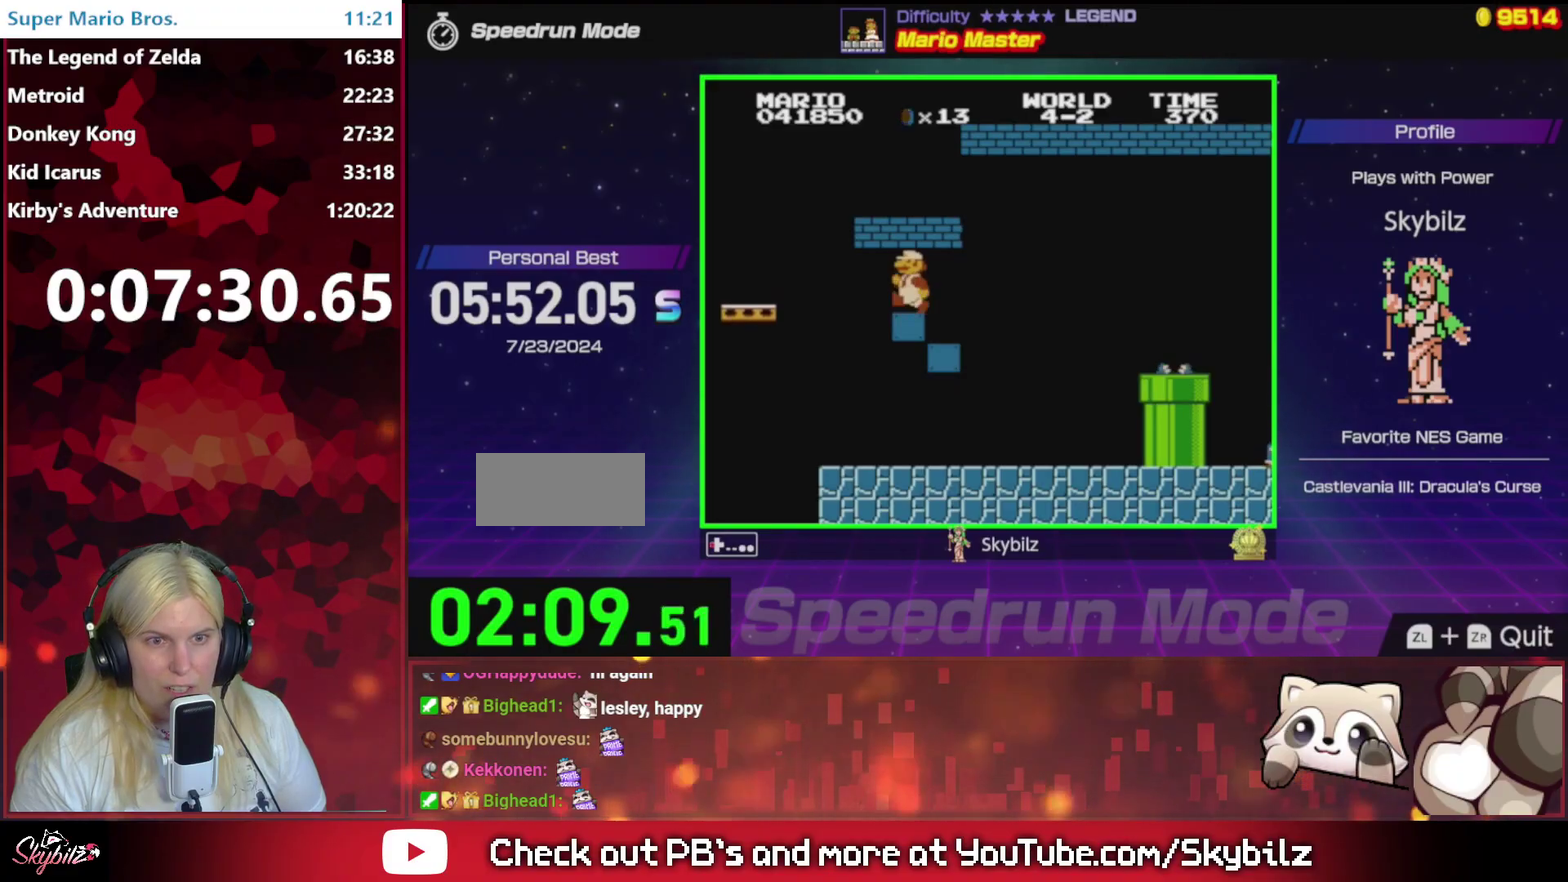
{"buttons": ["DPAD_LEFT"], "events": [[167, "DPAD_LEFT", "up"], [500, "DPAD_LEFT", "down"]]}
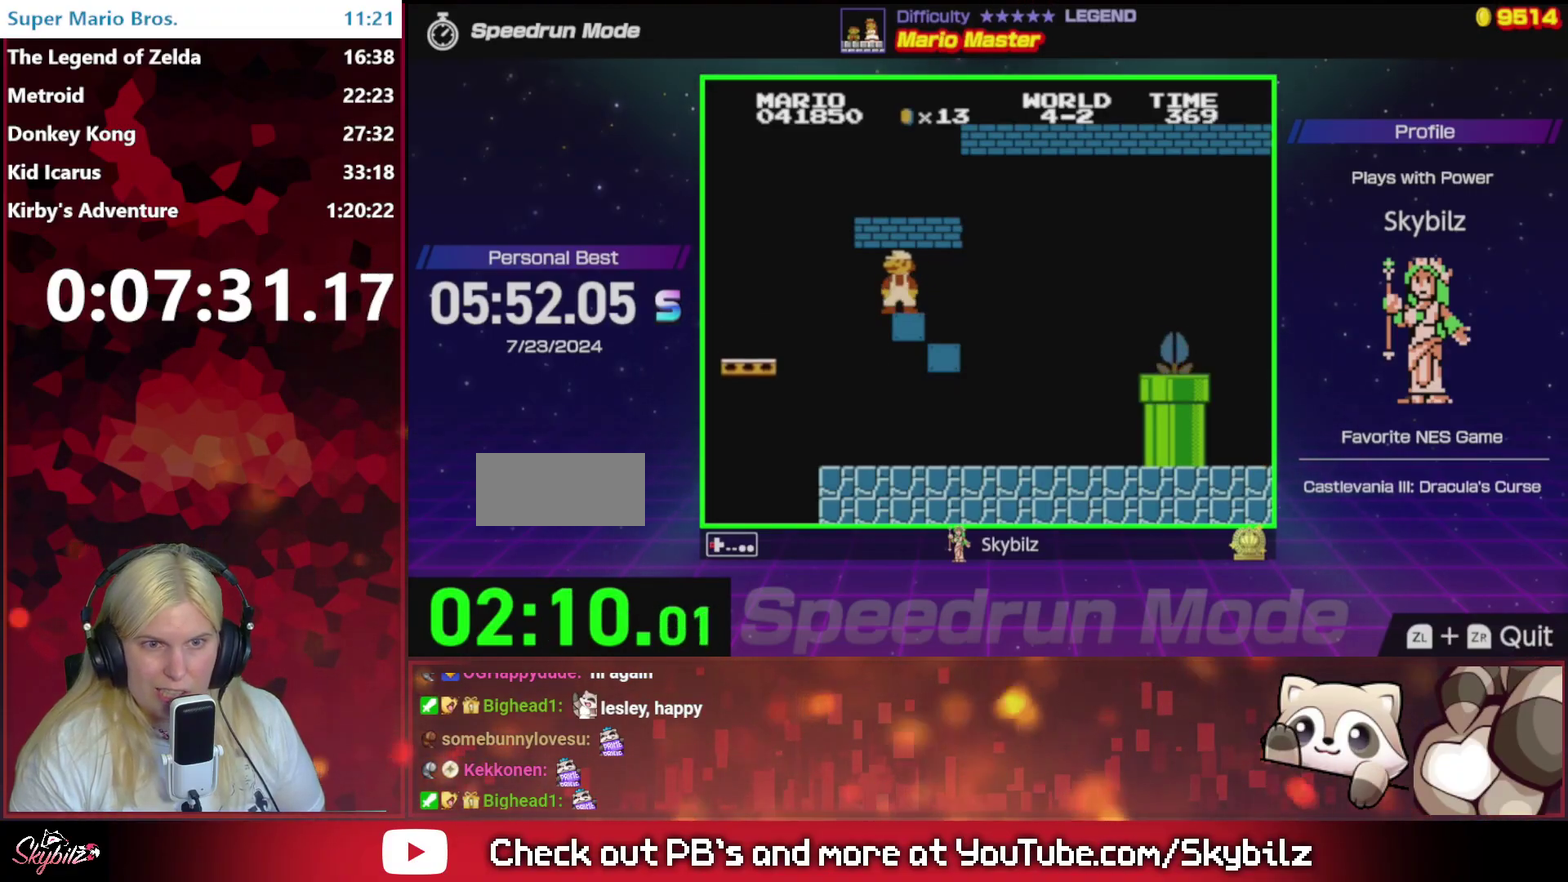
{"buttons": ["DPAD_LEFT"], "events": [[133, "DPAD_LEFT", "up"], [433, "DPAD_LEFT", "down"]]}
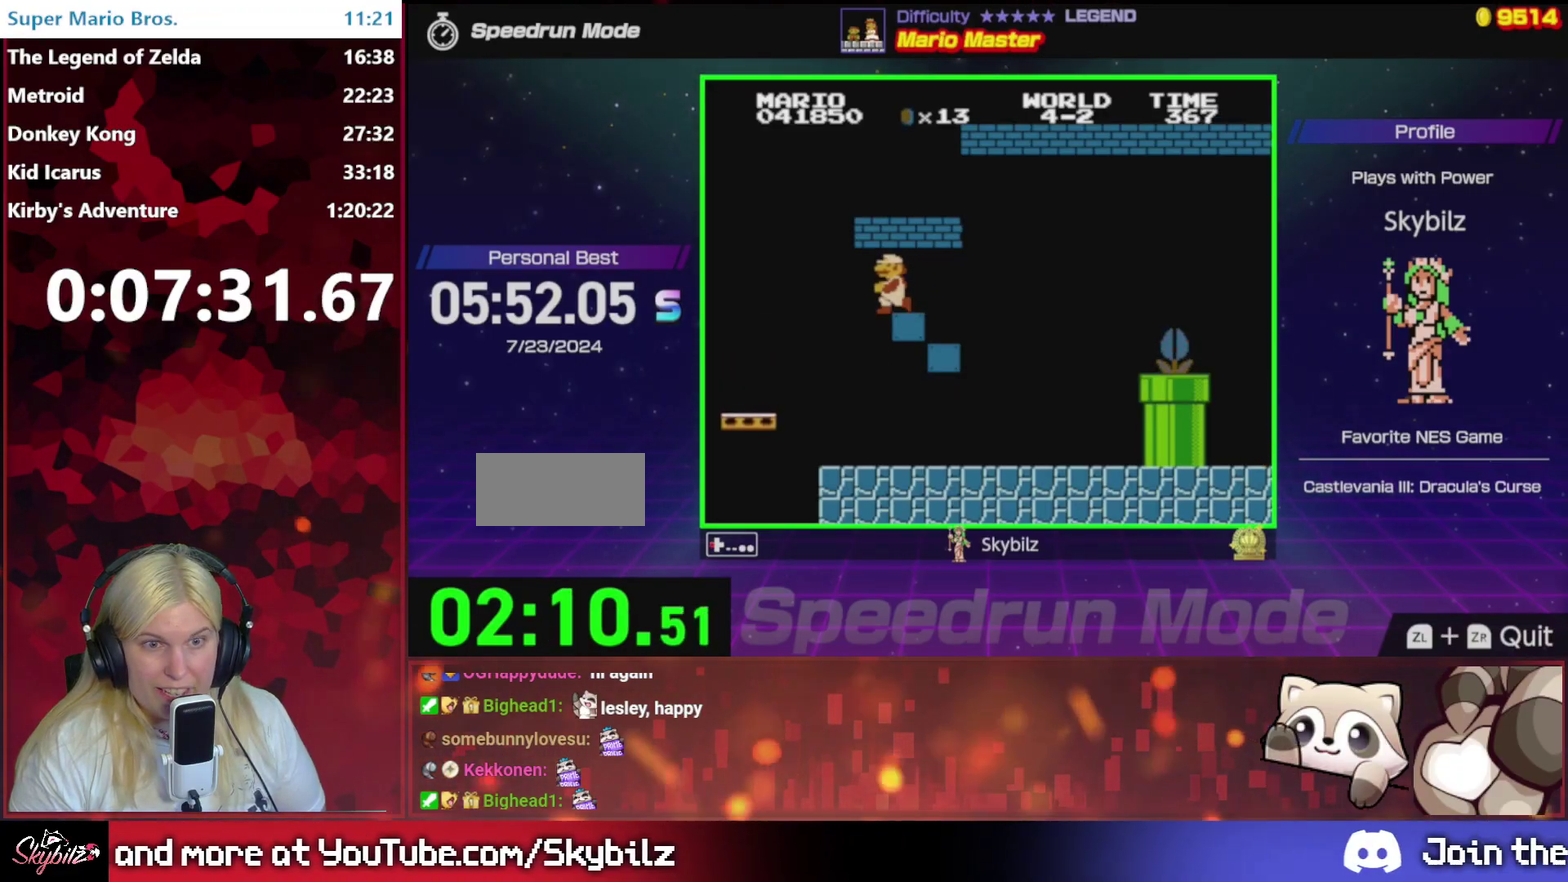
{"buttons": [], "events": [[33, "DPAD_LEFT", "up"], [267, "DPAD_LEFT", "down"], [367, "DPAD_LEFT", "up"]]}
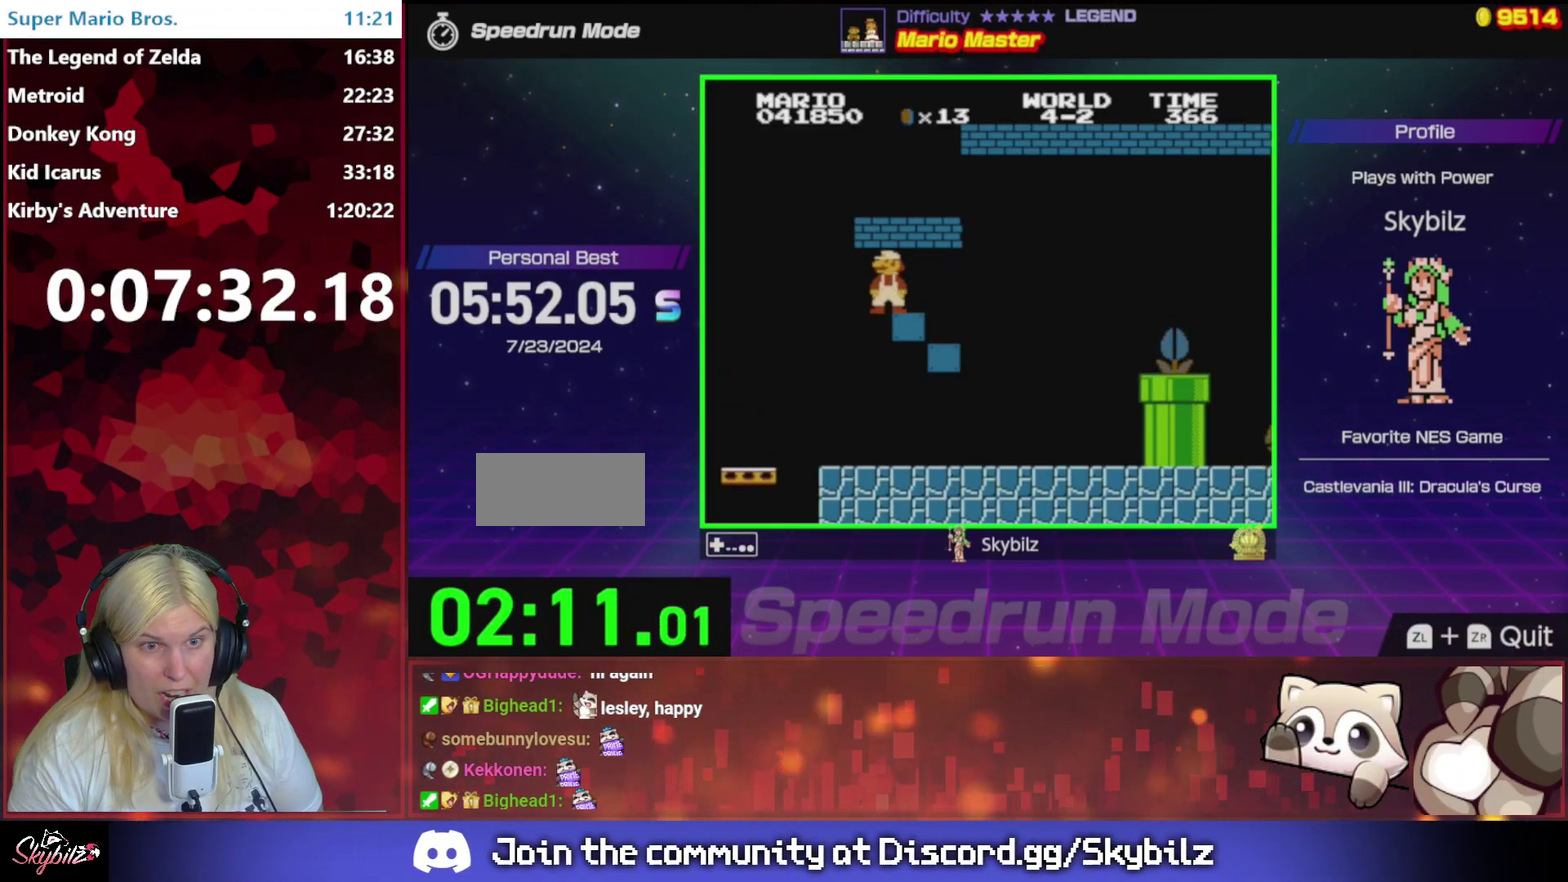
{"buttons": [], "events": [[133, "A", "down"], [233, "A", "up"]]}
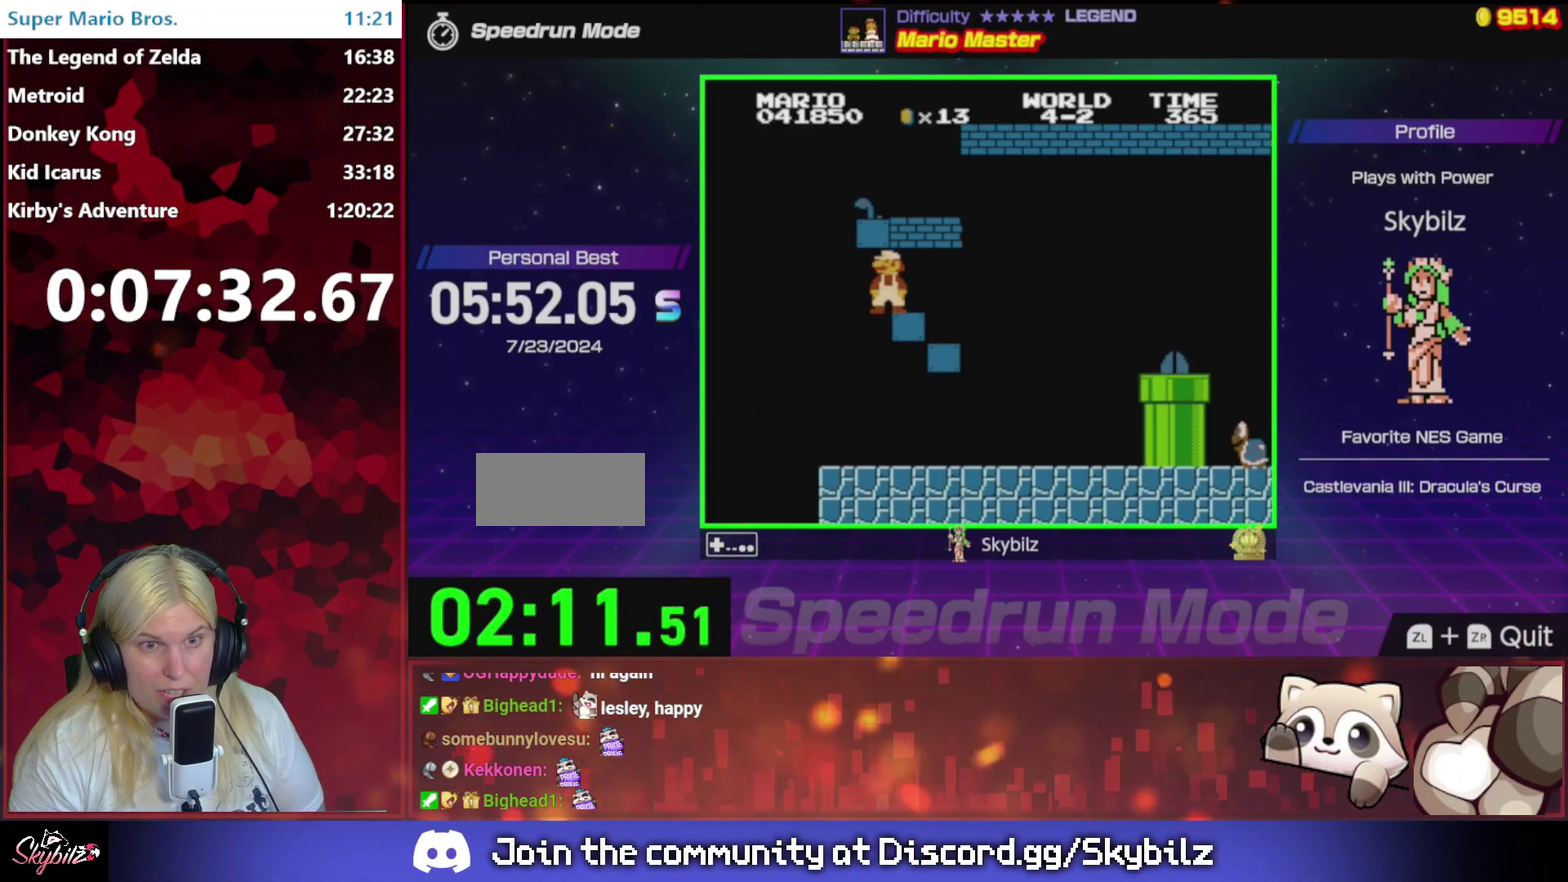
{"buttons": [], "events": [[167, "DPAD_RIGHT", "down"], [267, "DPAD_RIGHT", "up"], [300, "A", "down"], [400, "A", "up"]]}
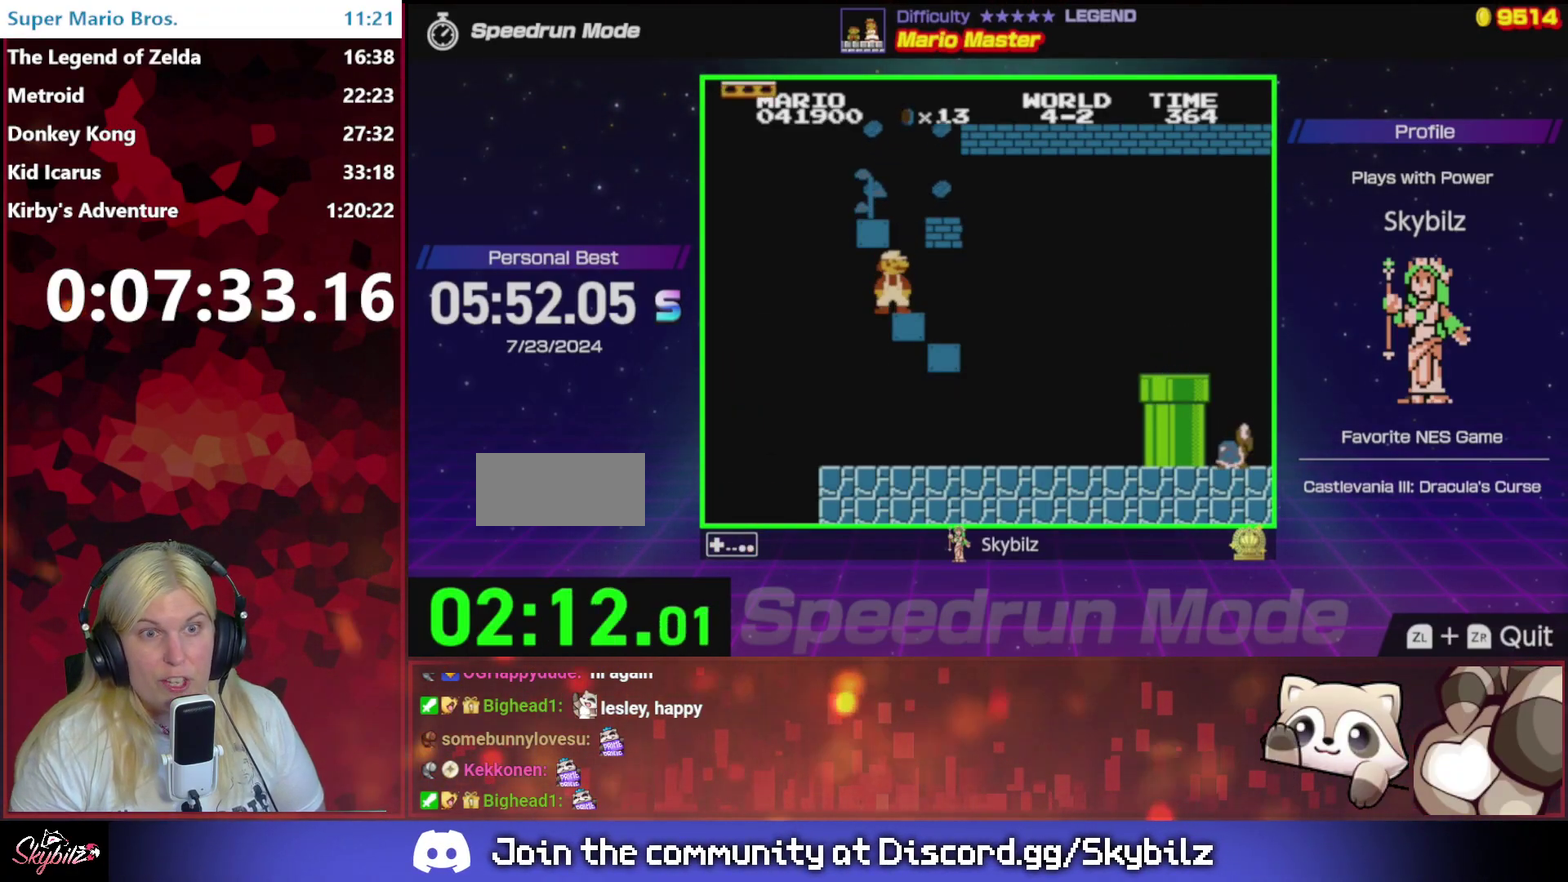
{"buttons": ["A", "DPAD_LEFT"], "events": [[133, "A", "down"], [333, "DPAD_LEFT", "down"]]}